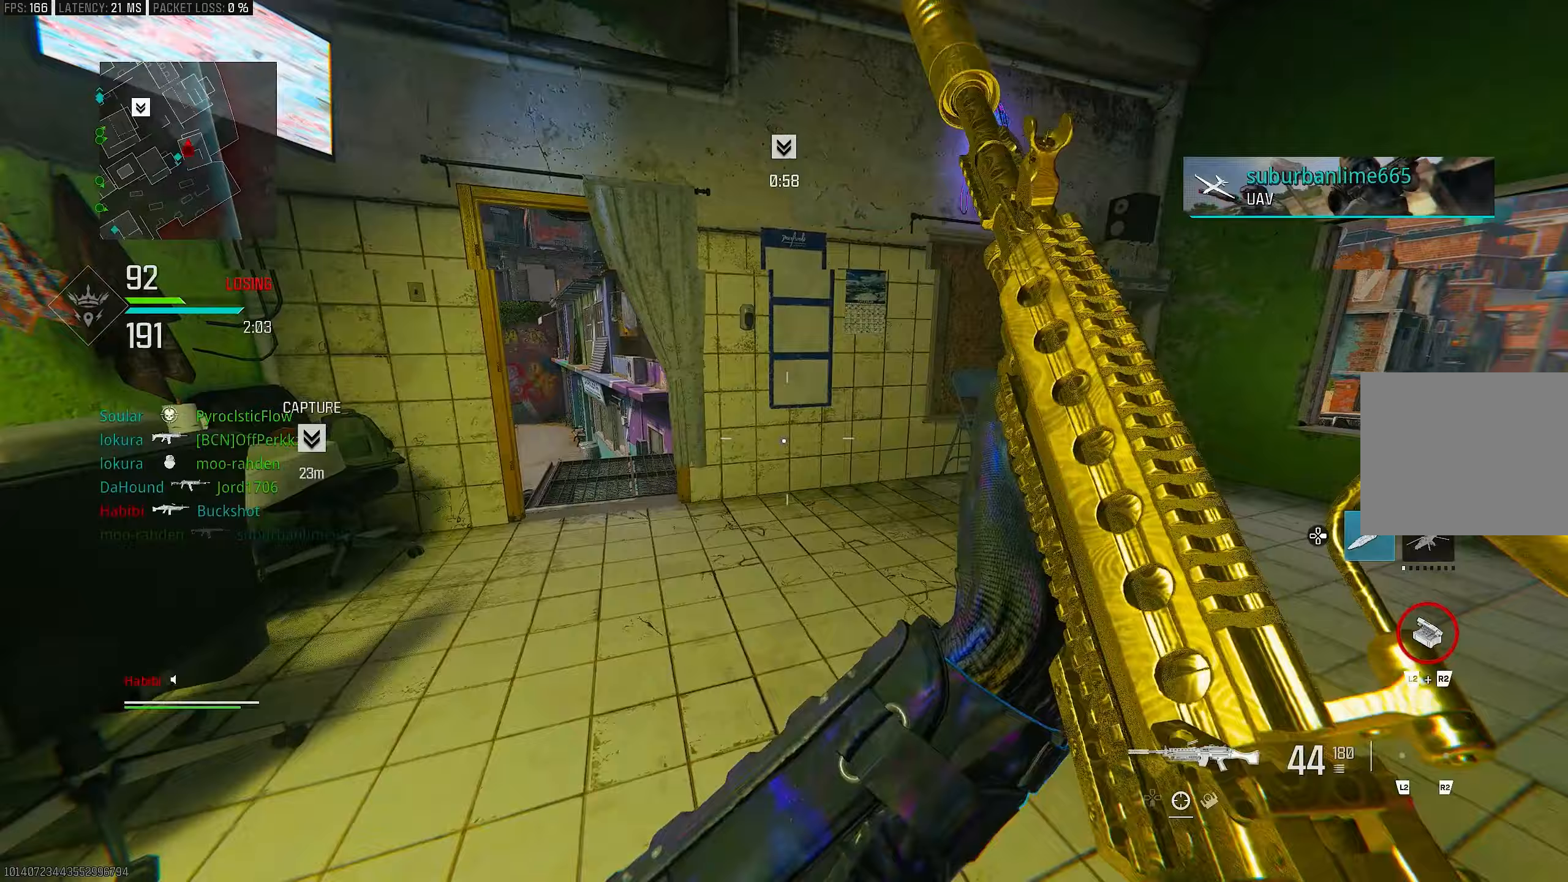
Gameplay with a controller (PlayStation layout); each line is a JSON object with the inputs held at the frame after it. "events" lists button and stick changes between this image and that frame as [ms after this image, input, new state], when the widget could be followed in between.
{"buttons": [], "left_stick": "up", "right_stick": "left", "events": [[67, "right_stick", "left"], [133, "left_stick", "up"], [150, "right_stick", "center"], [217, "L3", "down"], [317, "L3", "up"], [317, "right_stick", "left"]]}
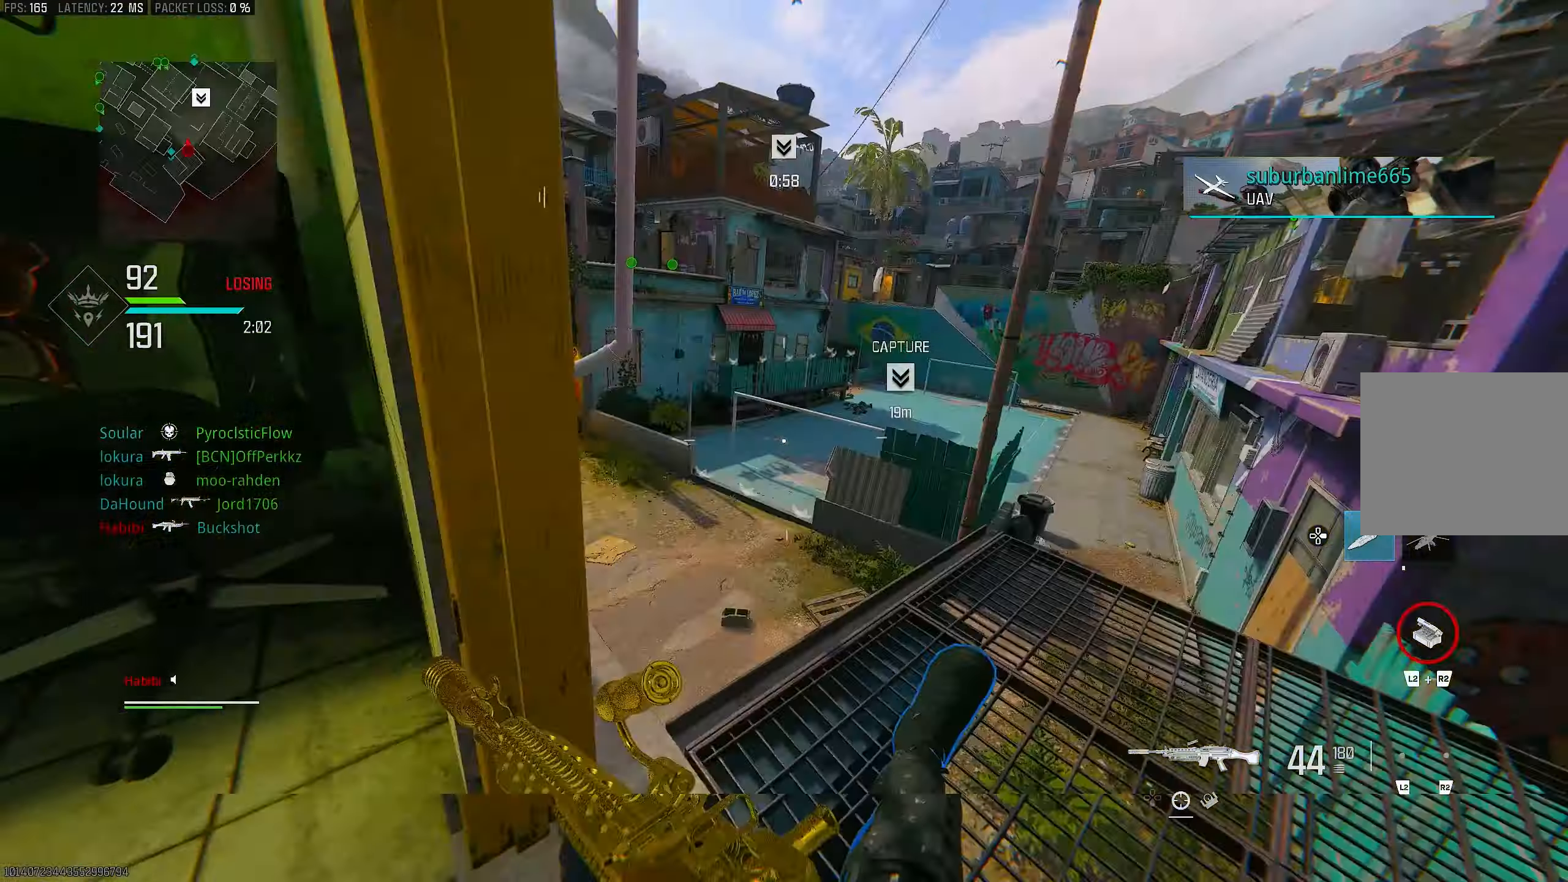
{"buttons": [], "left_stick": "right", "right_stick": "center", "events": [[17, "R3", "down"], [17, "right_stick", "center"], [83, "R3", "up"], [183, "R3", "down"], [250, "CROSS", "down"], [250, "right_stick", "down-left"], [283, "R3", "up"], [283, "left_stick", "up-right"], [350, "CROSS", "up"], [417, "right_stick", "center"], [450, "left_stick", "right"]]}
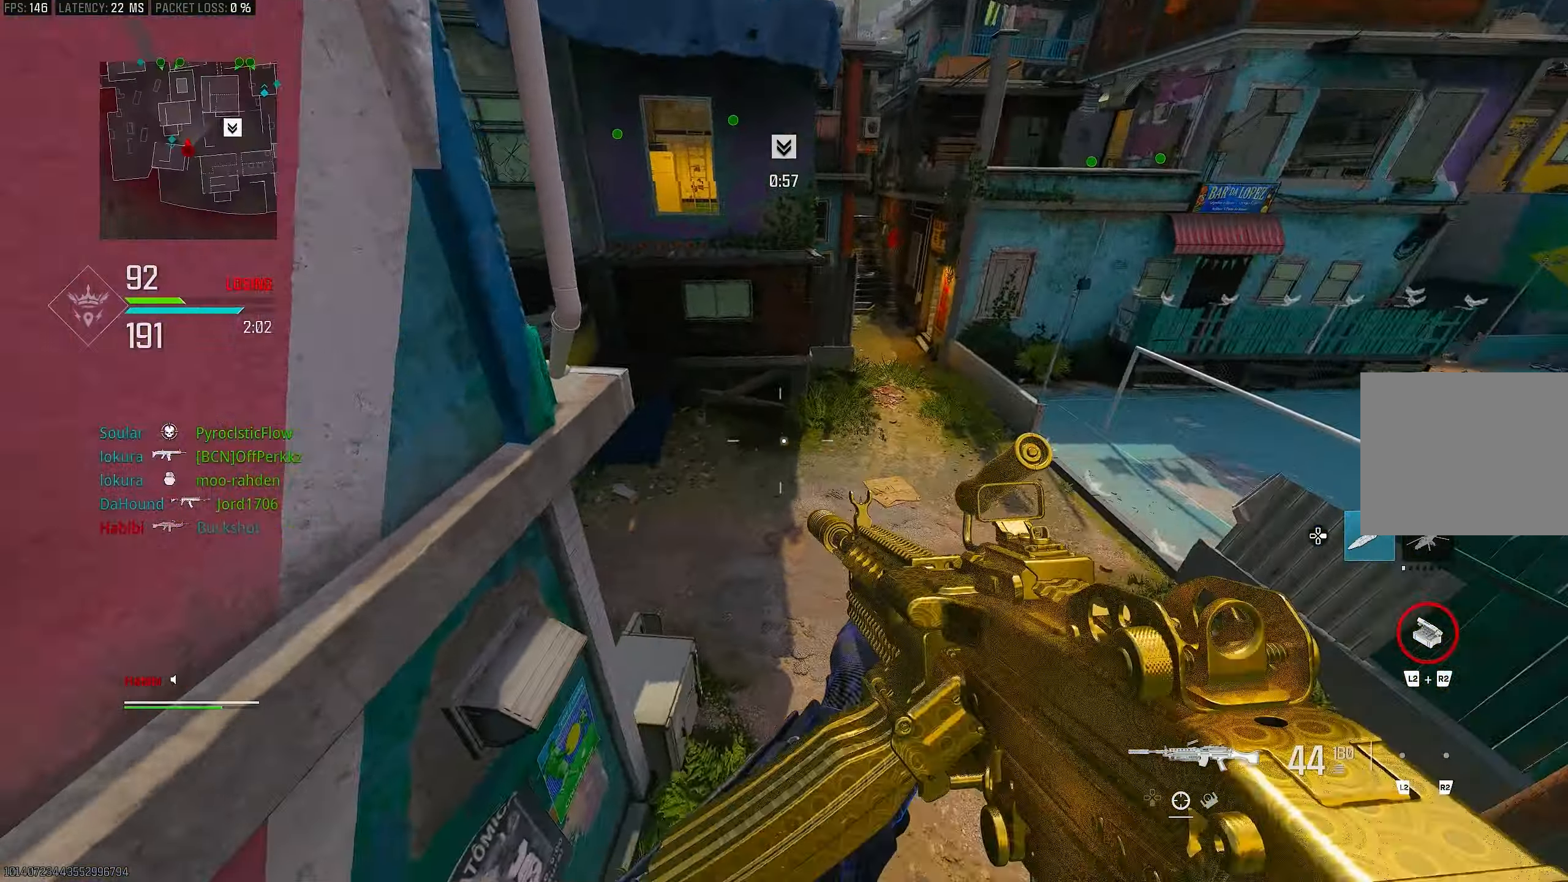
{"buttons": ["L3"], "left_stick": "up", "right_stick": "left", "events": [[33, "right_stick", "down-left"], [133, "left_stick", "center"], [167, "right_stick", "left"], [183, "left_stick", "left"], [283, "left_stick", "up"], [317, "right_stick", "center"], [383, "right_stick", "left"], [417, "L3", "down"]]}
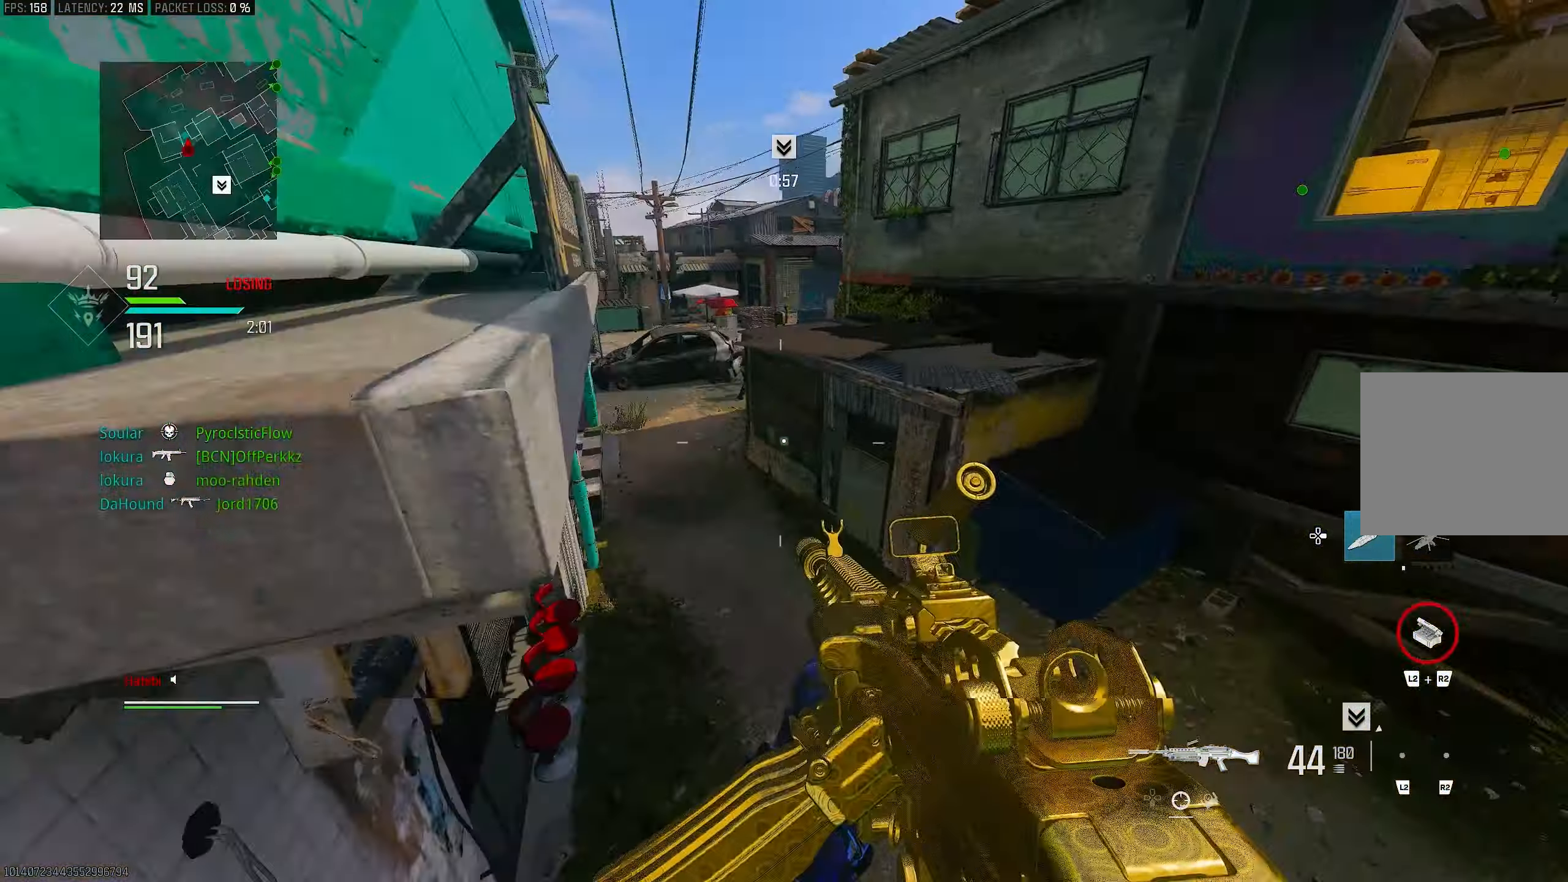
{"buttons": [], "left_stick": "up-left", "right_stick": "up-left", "events": [[50, "L3", "up"], [50, "left_stick", "up-right"], [133, "right_stick", "up"], [233, "right_stick", "up-left"], [450, "left_stick", "up-left"]]}
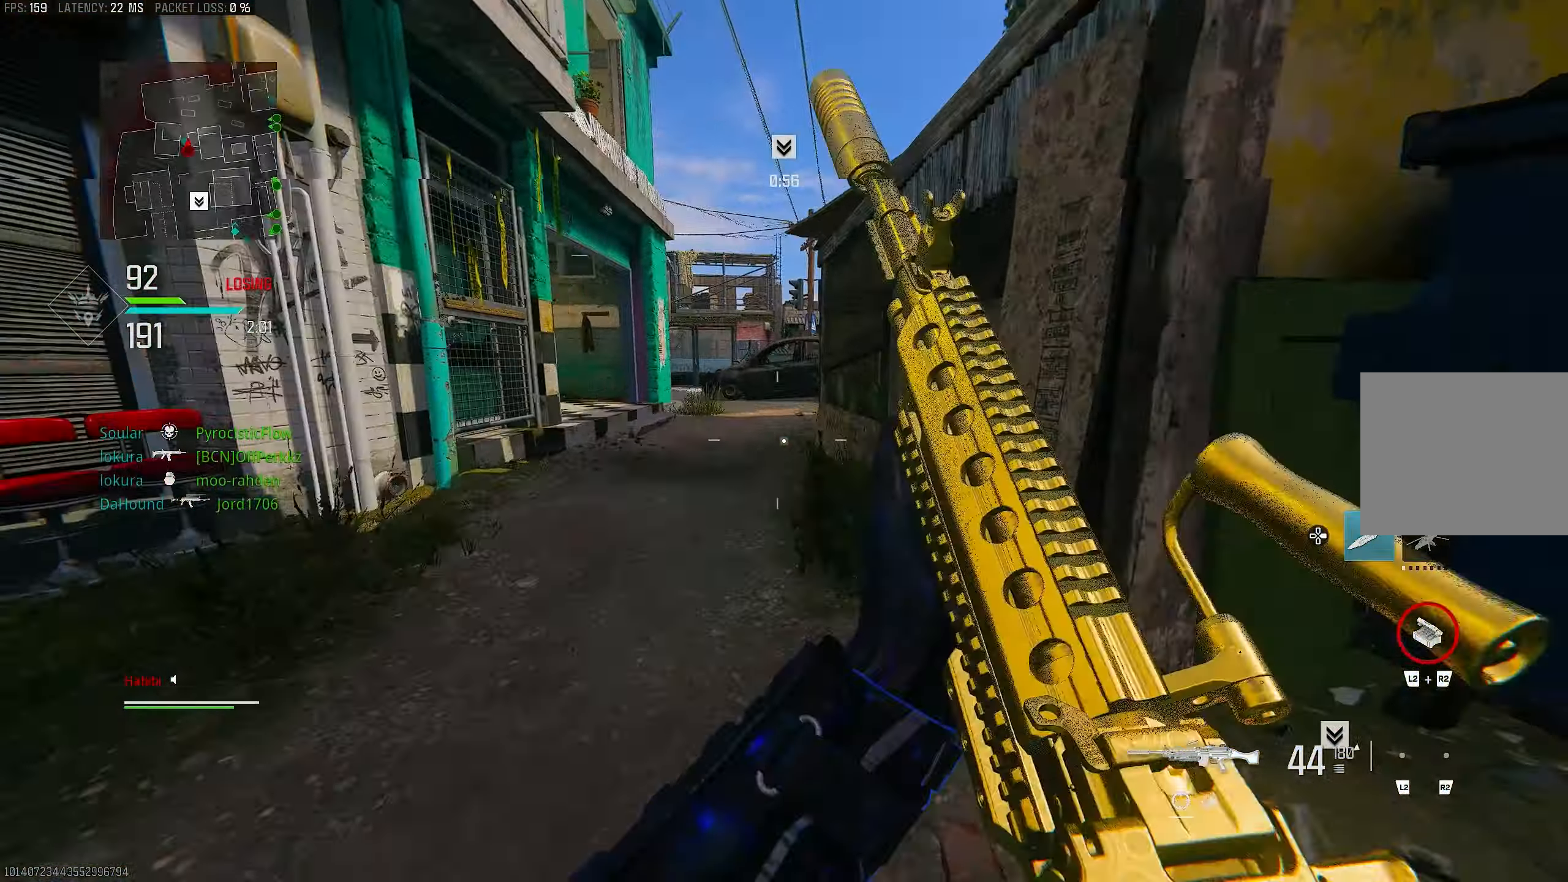
{"buttons": [], "left_stick": "up-left", "right_stick": "center", "events": [[117, "L3", "down"], [217, "right_stick", "center"], [283, "L3", "up"]]}
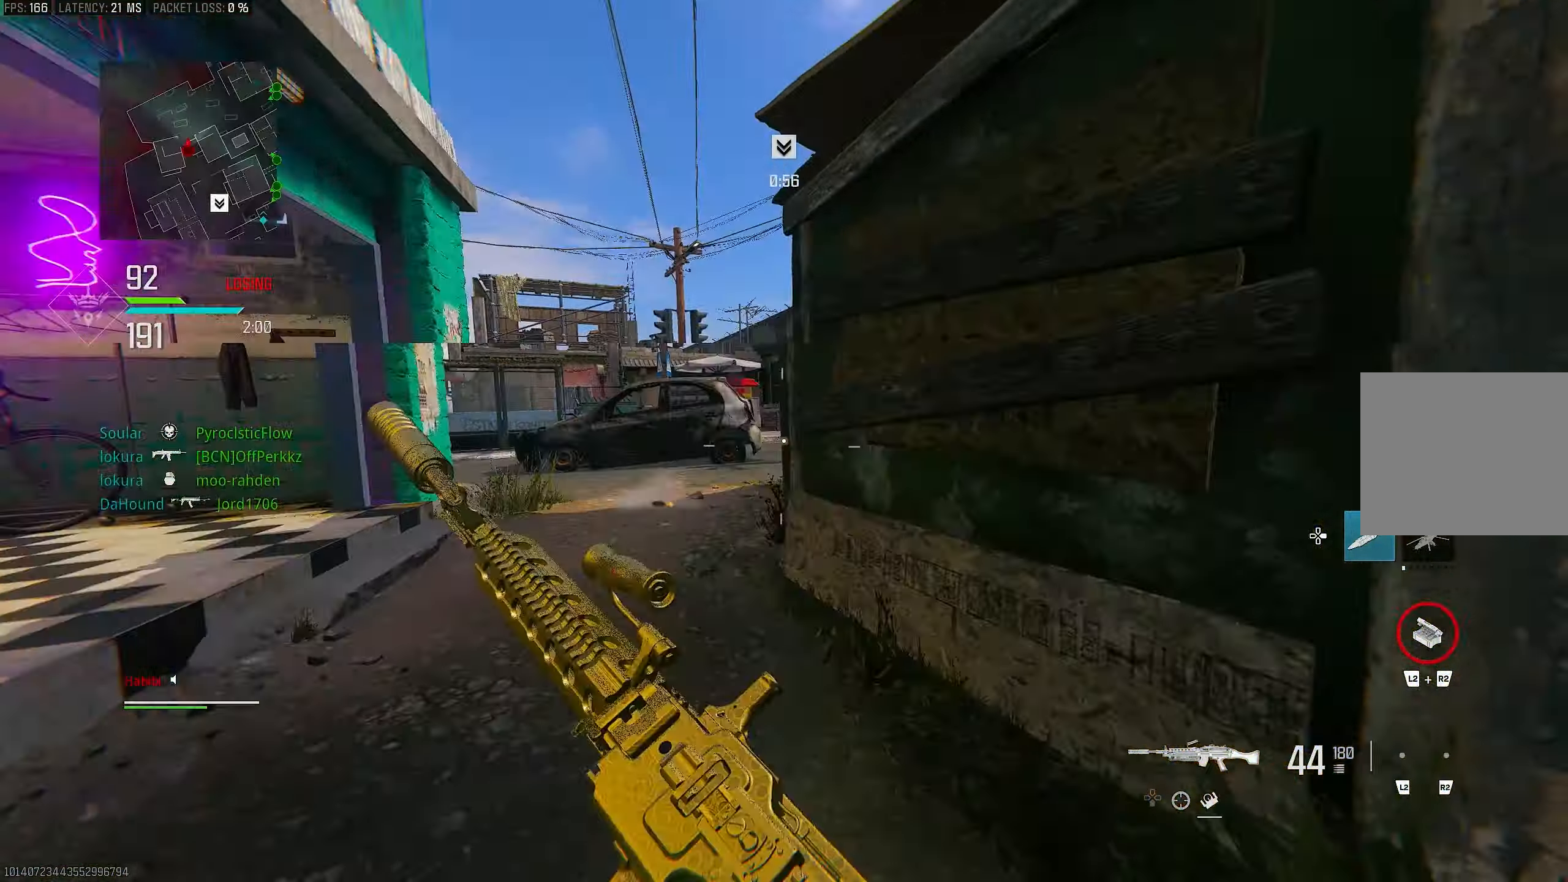
{"buttons": ["CROSS", "L1", "R3"], "left_stick": "up-left", "right_stick": "center", "events": [[50, "right_stick", "left"], [150, "R3", "down"], [150, "right_stick", "center"], [217, "R3", "up"], [217, "right_stick", "right"], [417, "R3", "down"], [450, "right_stick", "center"], [483, "CROSS", "down"], [483, "L1", "down"]]}
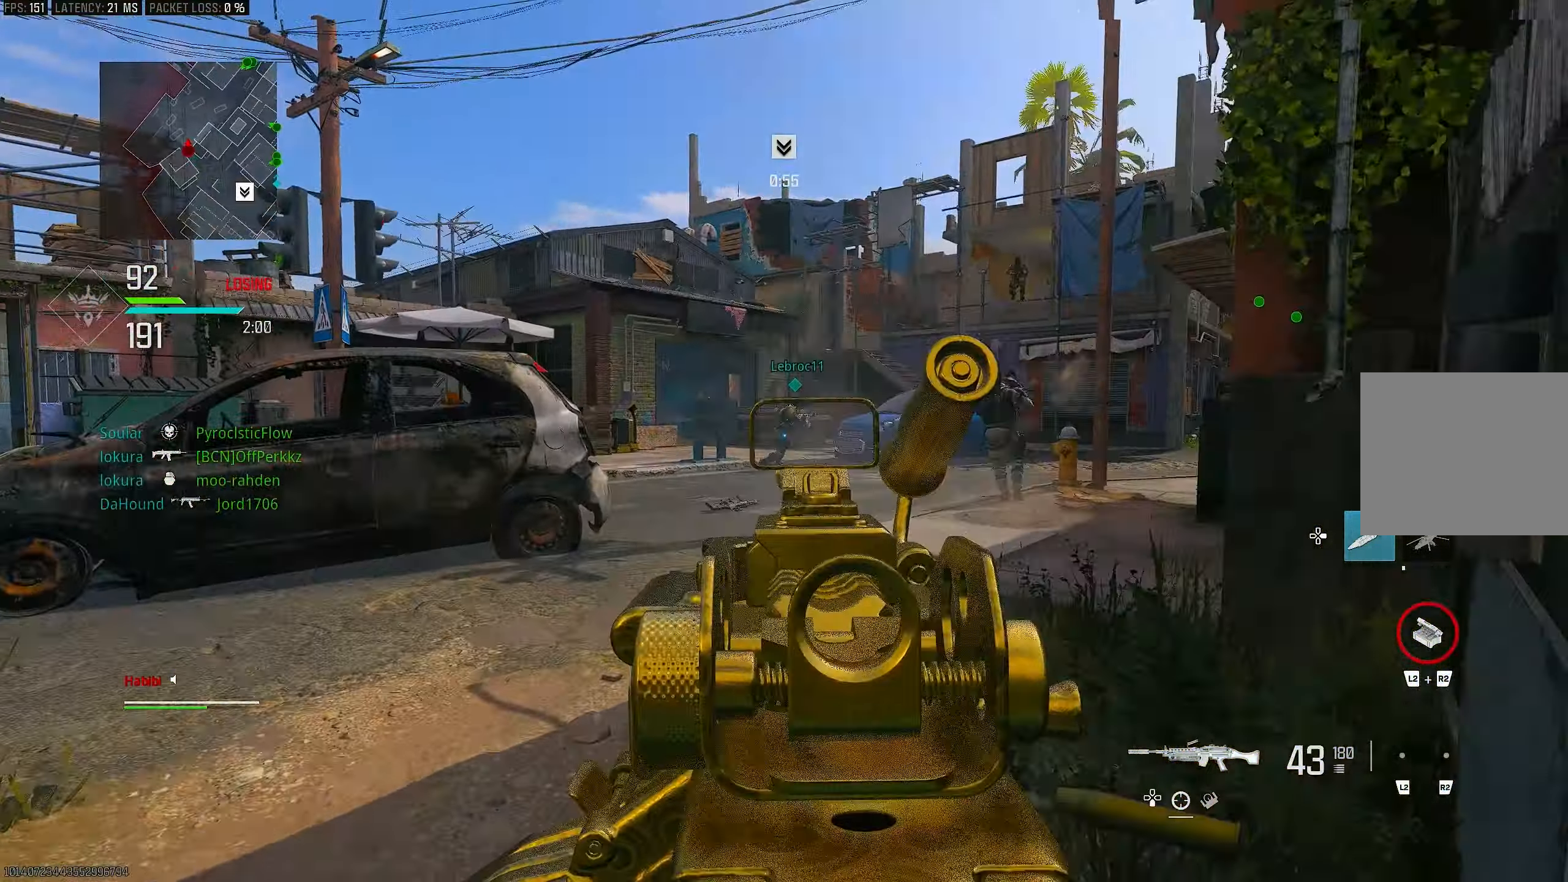
{"buttons": ["L1", "R1"], "left_stick": "down-right", "right_stick": "center", "events": [[33, "R3", "up"], [50, "CROSS", "up"], [50, "right_stick", "right"], [167, "right_stick", "center"], [250, "right_stick", "up-left"], [283, "R1", "down"], [317, "right_stick", "up"], [350, "left_stick", "up-right"], [417, "right_stick", "center"], [450, "left_stick", "down-right"]]}
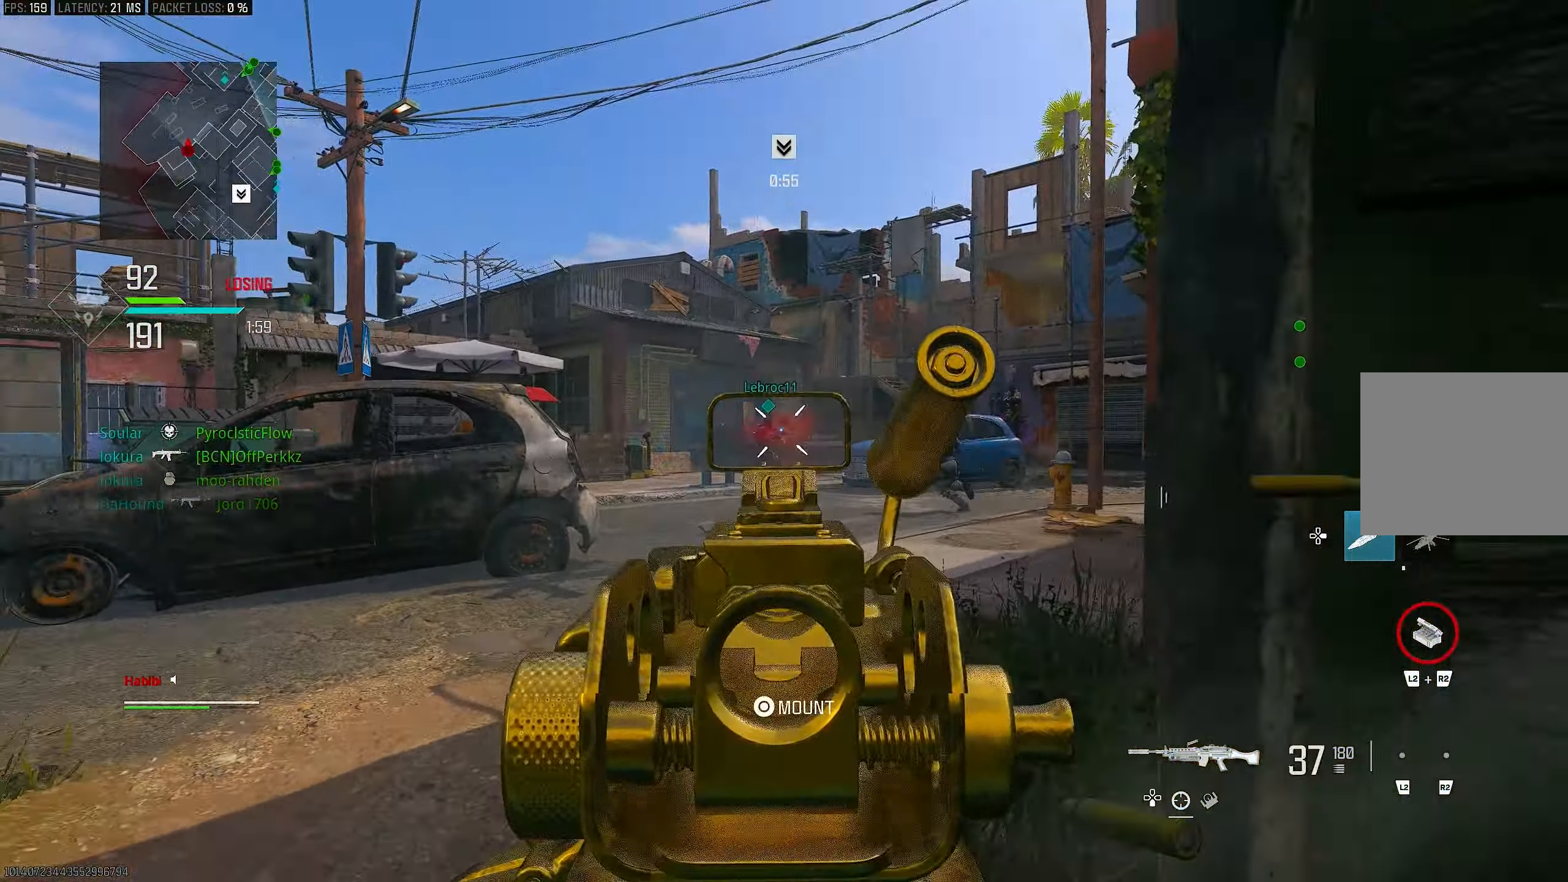
{"buttons": ["L1", "R1"], "left_stick": "left", "right_stick": "right", "events": [[417, "left_stick", "left"], [417, "right_stick", "right"]]}
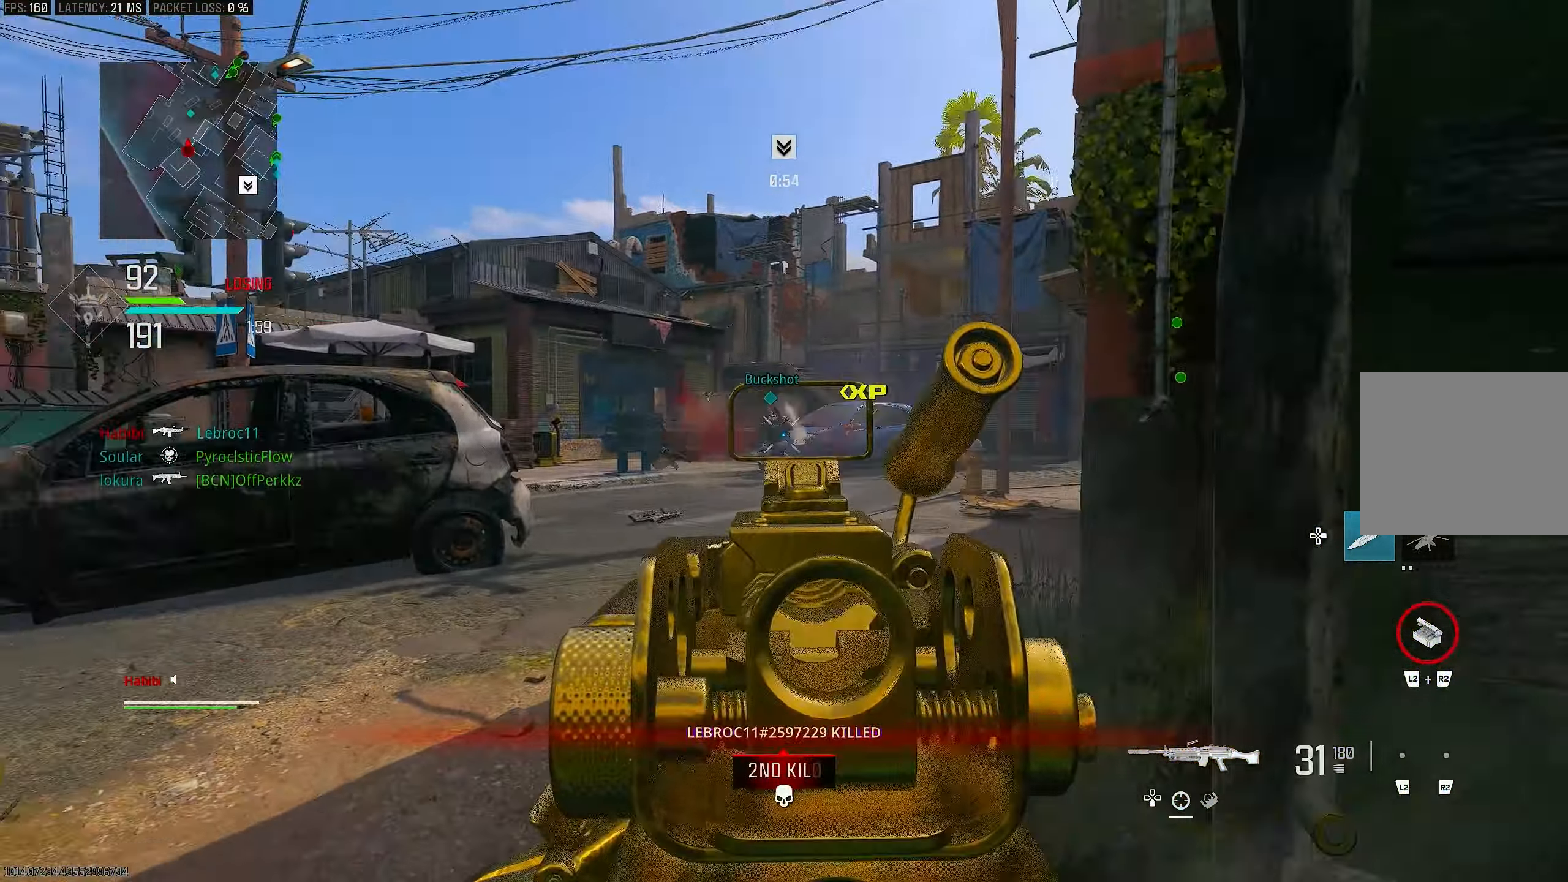
{"buttons": ["L1", "R1"], "left_stick": "right", "right_stick": "left", "events": [[150, "right_stick", "down"], [250, "right_stick", "left"], [317, "left_stick", "right"]]}
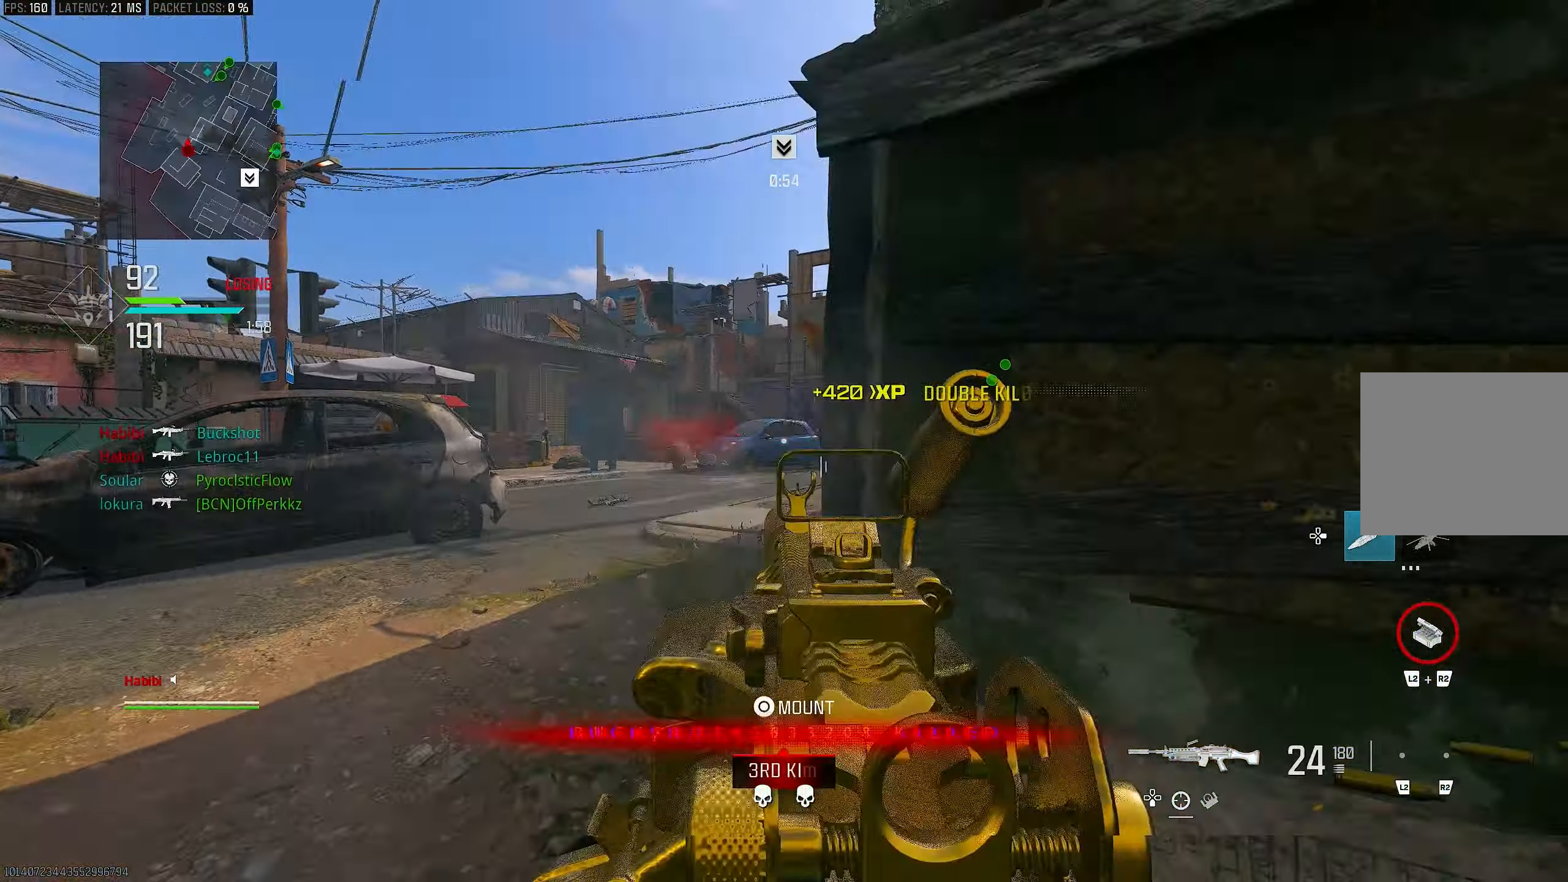
{"buttons": ["L1"], "left_stick": "left", "right_stick": "center", "events": [[67, "right_stick", "center"], [133, "left_stick", "down-right"], [150, "right_stick", "left"], [250, "L1", "up"], [283, "right_stick", "right"], [317, "left_stick", "left"], [350, "L1", "down"], [350, "R1", "up"], [417, "right_stick", "center"]]}
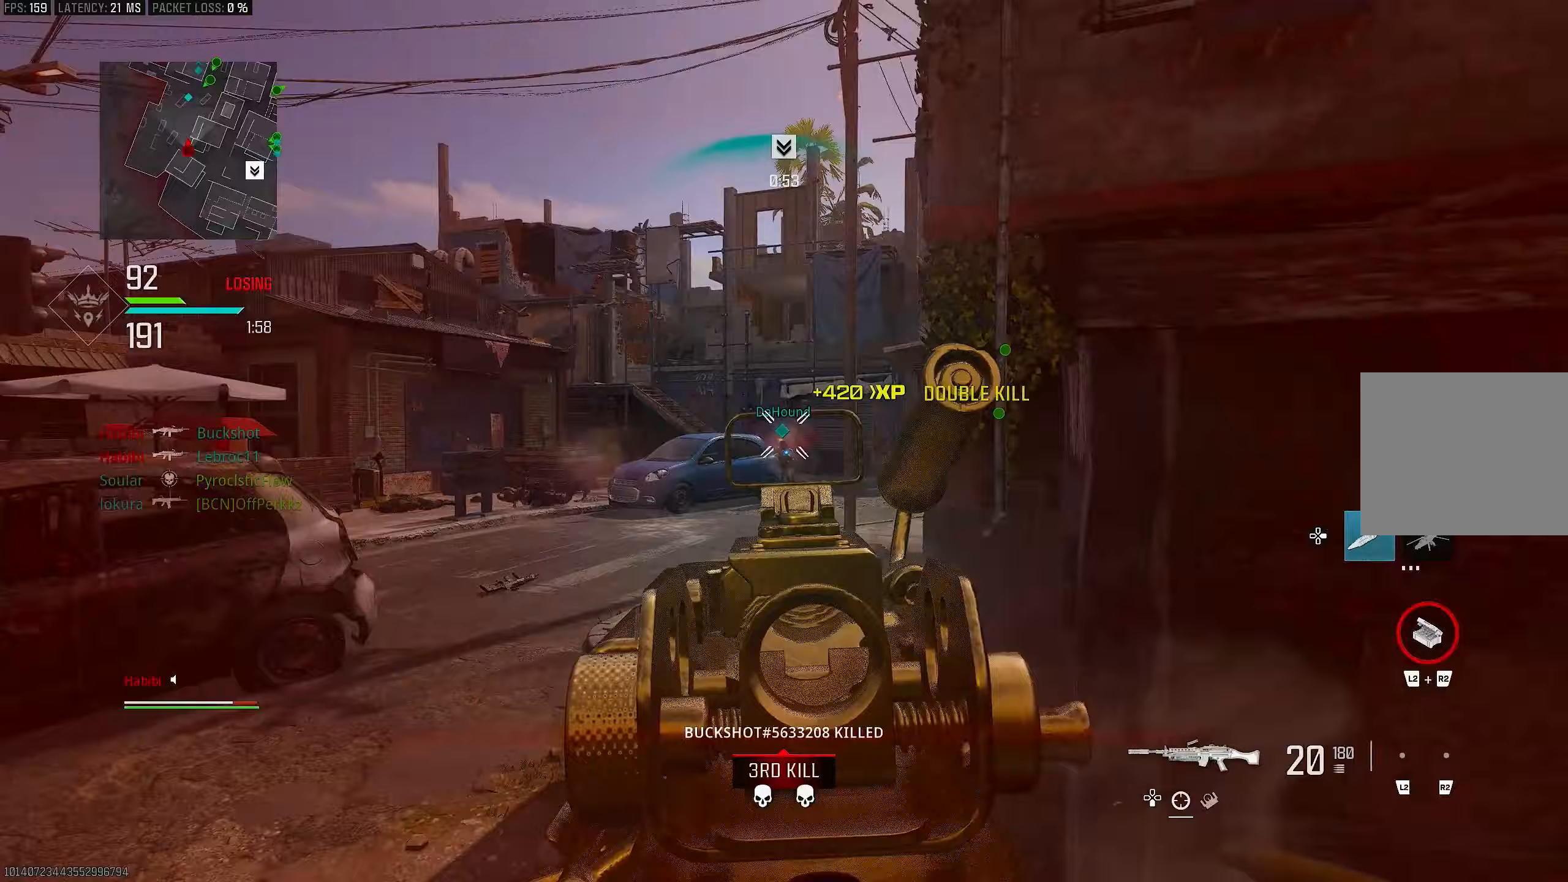
{"buttons": ["L1", "R1"], "left_stick": "up", "right_stick": "down-right", "events": [[17, "R1", "down"], [183, "CROSS", "down"], [217, "left_stick", "up-left"], [317, "CROSS", "up"], [317, "right_stick", "down-right"], [483, "left_stick", "up"]]}
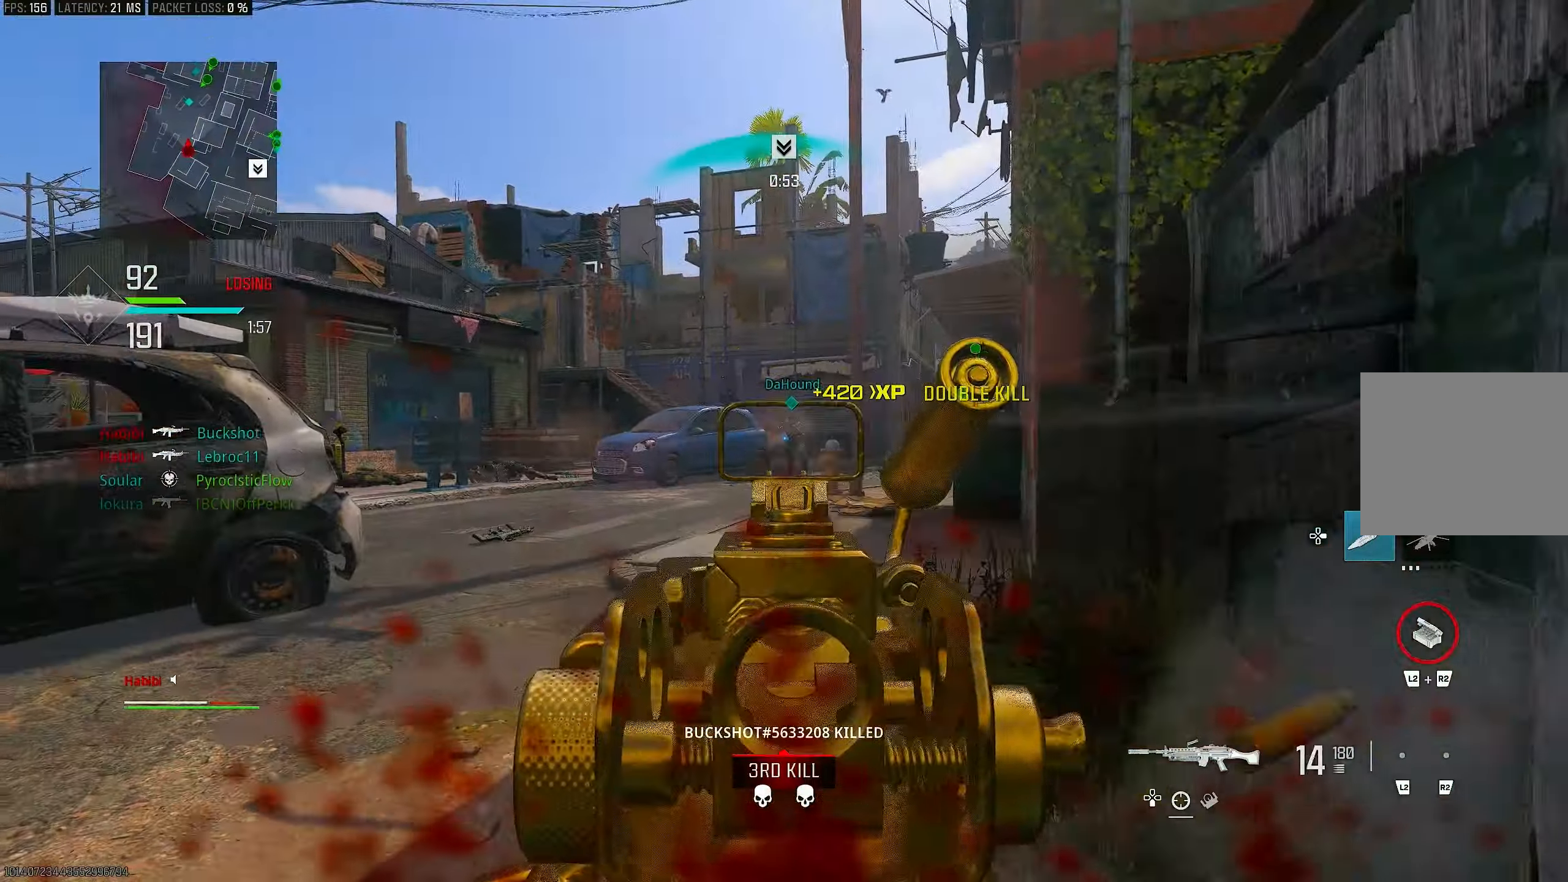
{"buttons": ["L1", "R1"], "left_stick": "right", "right_stick": "down", "events": [[50, "right_stick", "center"], [183, "left_stick", "up-right"], [350, "left_stick", "right"], [383, "right_stick", "right"], [500, "right_stick", "down"]]}
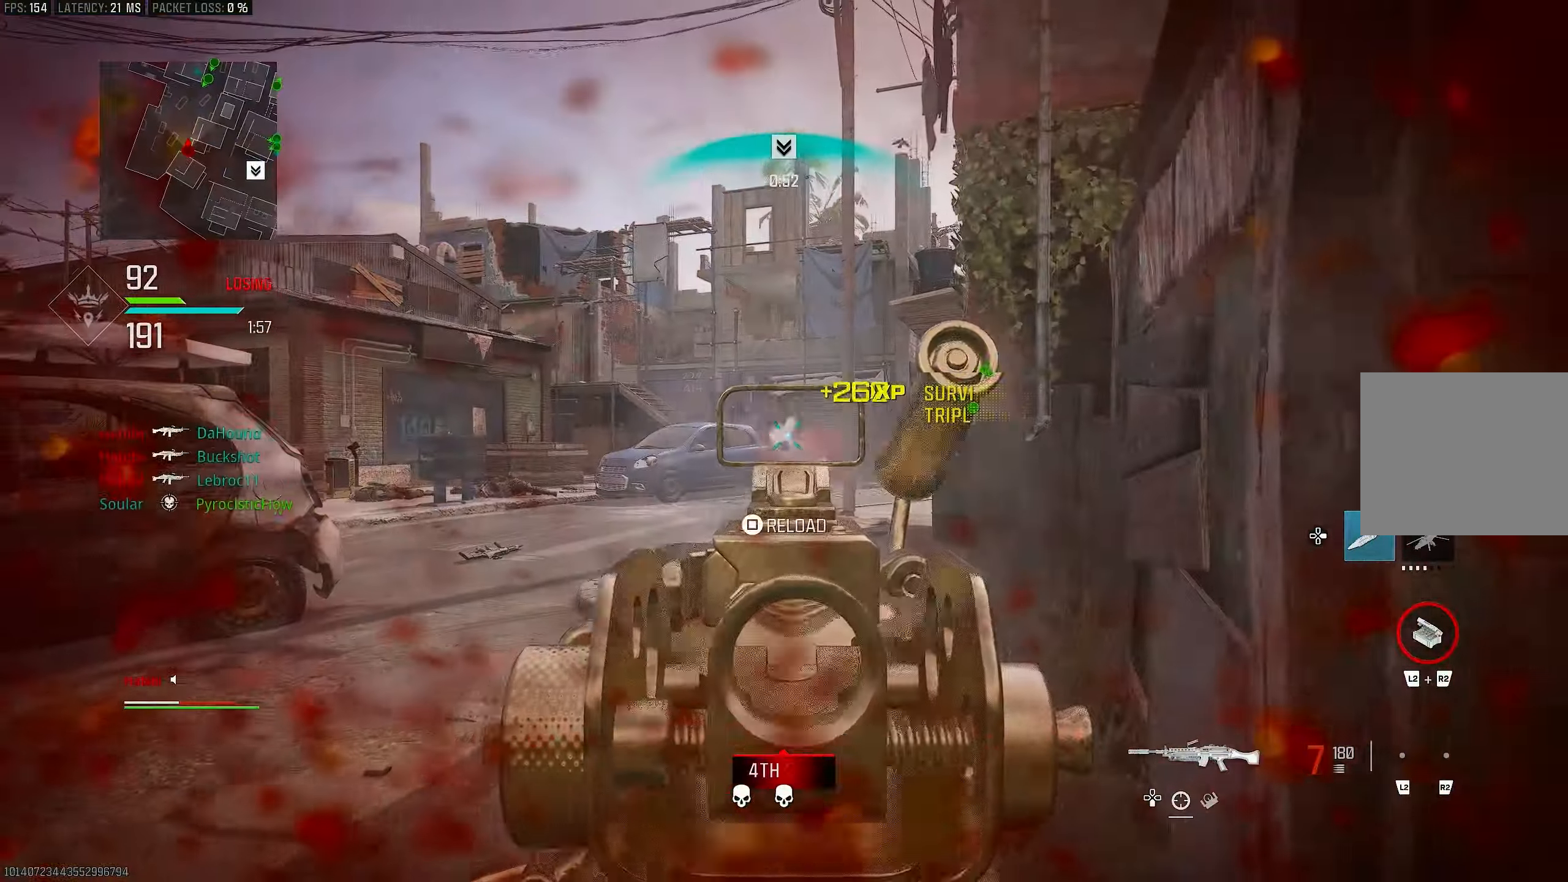
{"buttons": ["R1"], "left_stick": "down-right", "right_stick": "right", "events": [[117, "left_stick", "down-right"], [150, "right_stick", "center"], [233, "left_stick", "down"], [500, "L1", "up"], [500, "left_stick", "down-right"], [500, "right_stick", "right"]]}
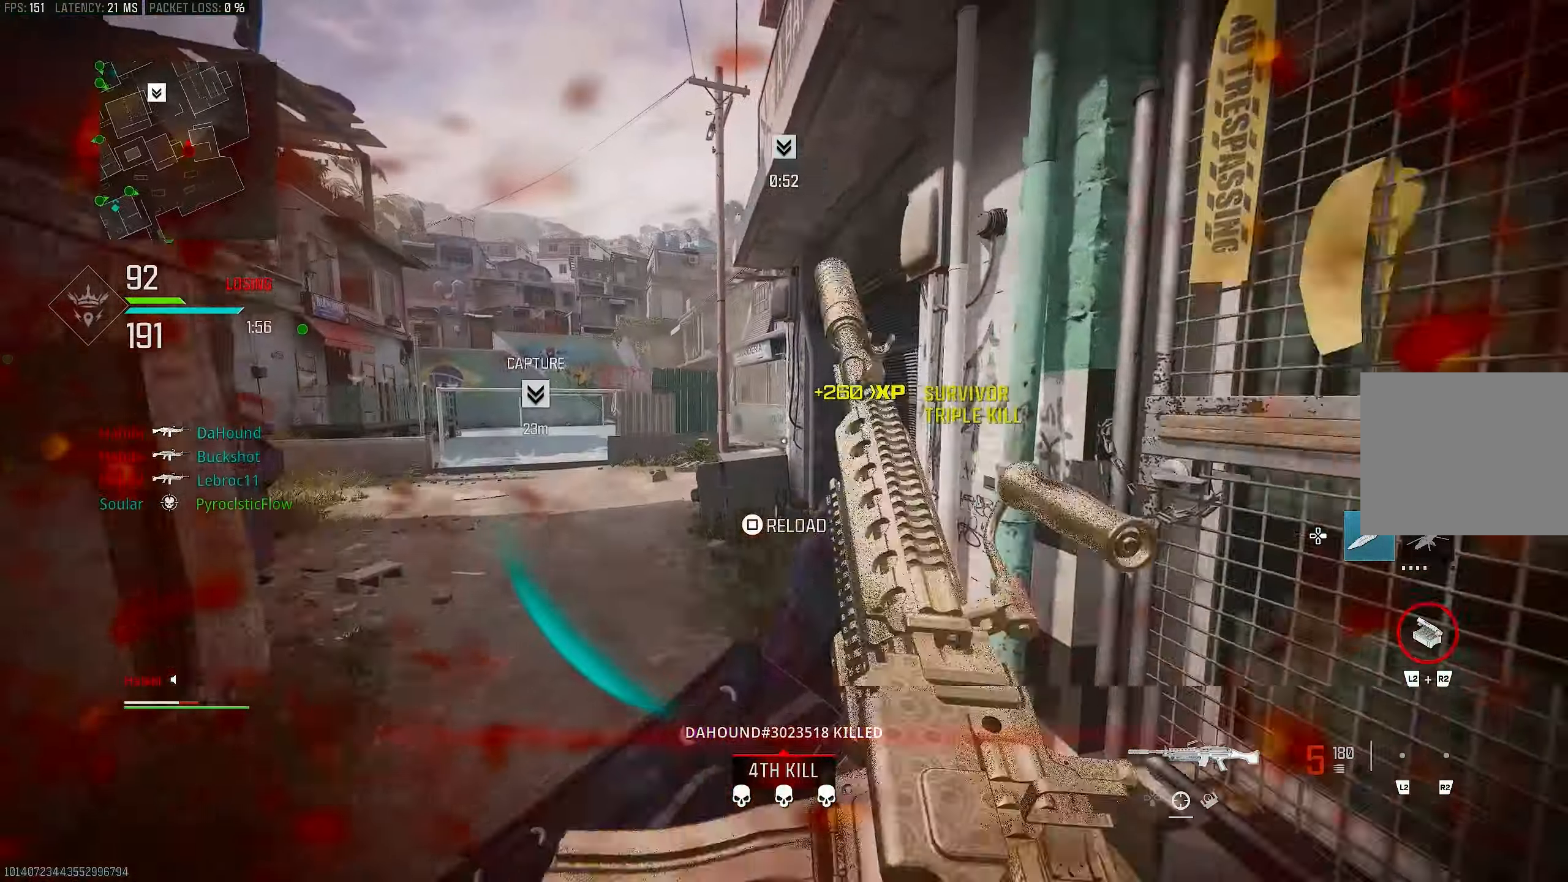
{"buttons": [], "left_stick": "up-left", "right_stick": "center", "events": [[50, "R1", "up"], [150, "left_stick", "up-right"], [250, "L3", "down"], [250, "left_stick", "up"], [317, "CROSS", "down"], [383, "L3", "up"], [383, "right_stick", "center"], [417, "SQUARE", "down"], [450, "CROSS", "up"], [483, "SQUARE", "up"], [483, "left_stick", "up-left"]]}
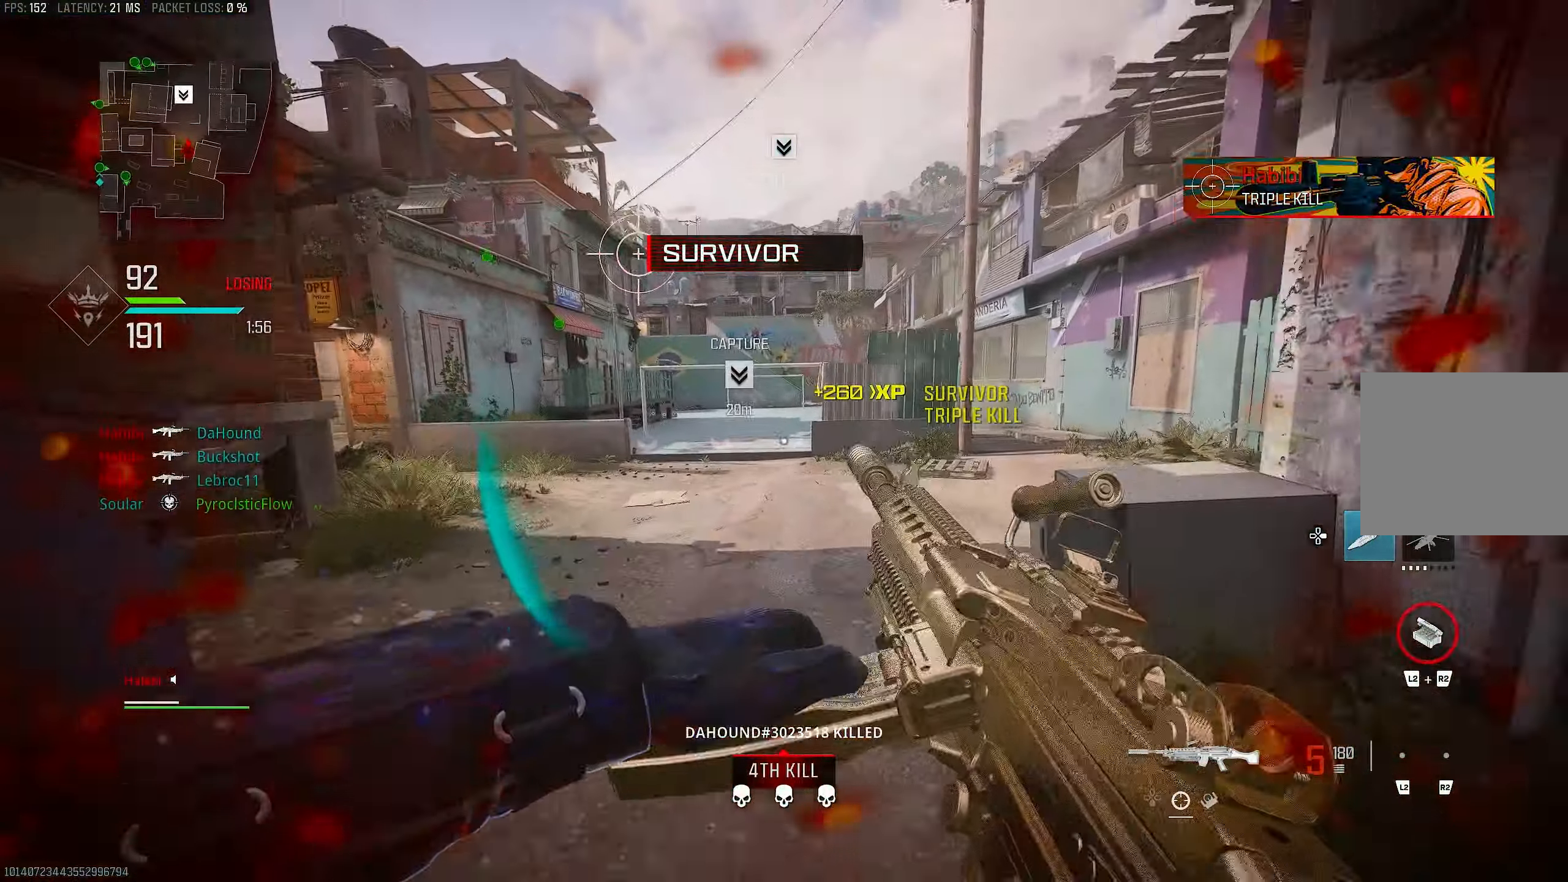
{"buttons": [], "left_stick": "up-left", "right_stick": "center", "events": [[17, "right_stick", "left"], [167, "right_stick", "center"]]}
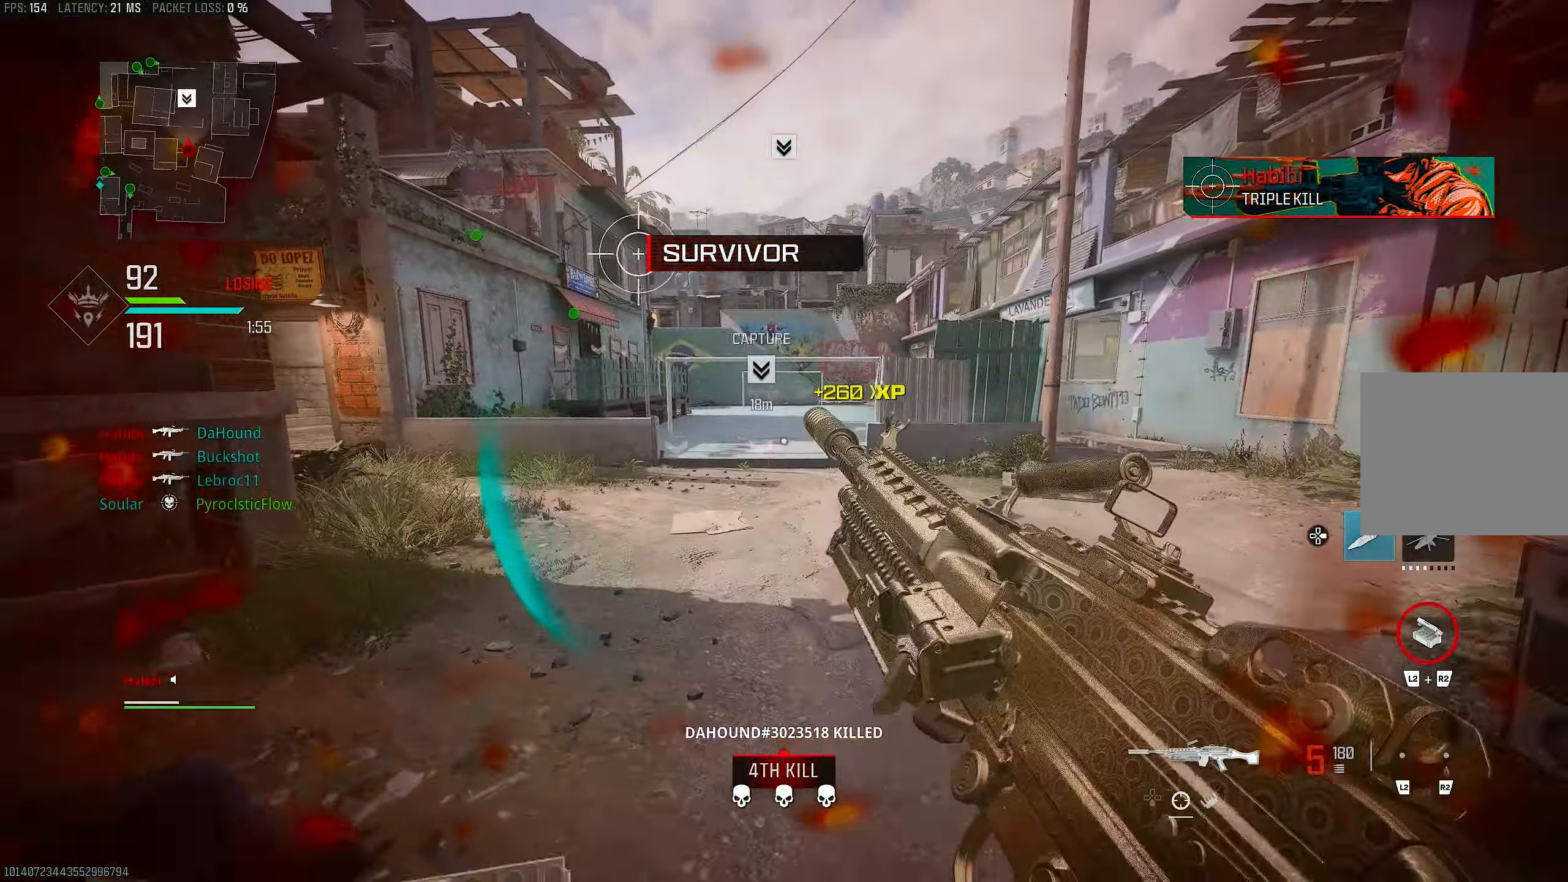
{"buttons": [], "left_stick": "up-left", "right_stick": "center", "events": []}
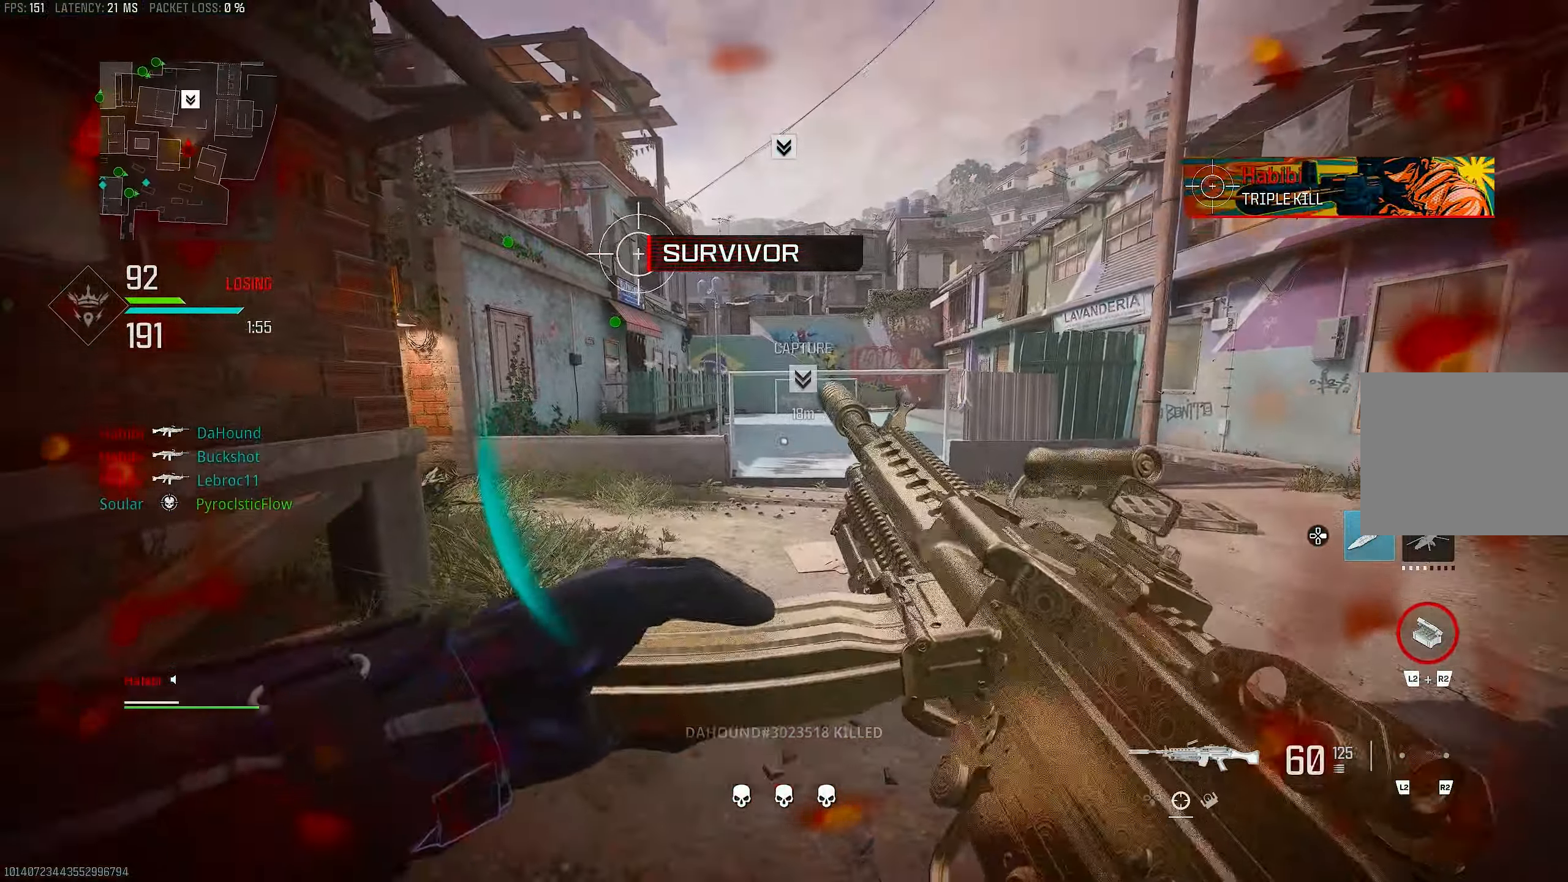
{"buttons": ["L3"], "left_stick": "up-left", "right_stick": "right", "events": [[33, "left_stick", "left"], [383, "left_stick", "up-left"], [417, "right_stick", "right"], [450, "L3", "down"]]}
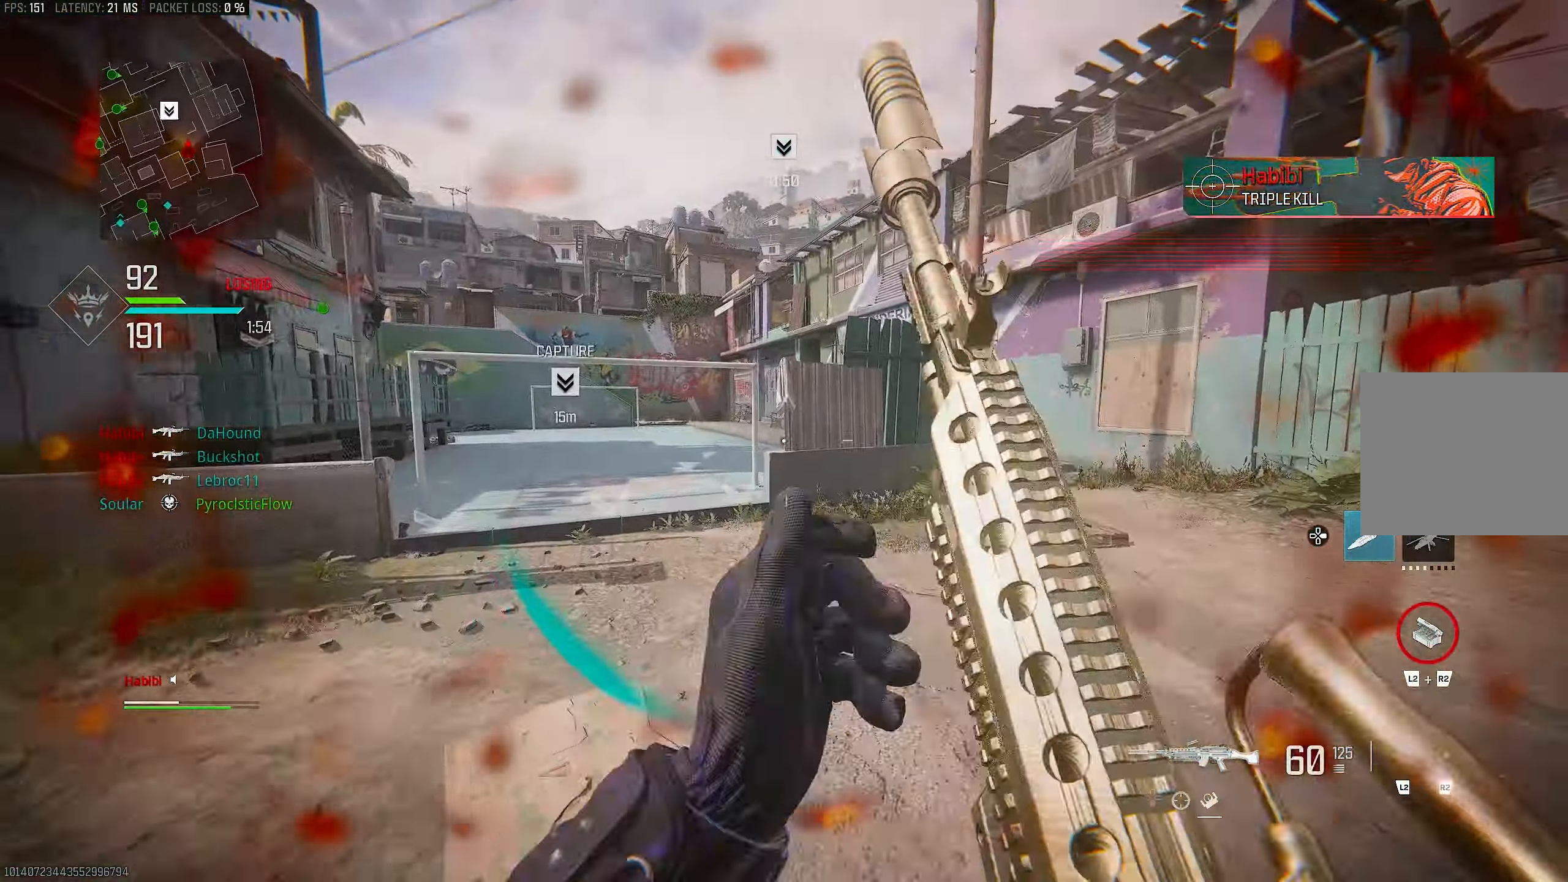
{"buttons": ["R3"], "left_stick": "up-right", "right_stick": "center", "events": [[117, "L3", "up"], [117, "right_stick", "center"], [267, "R3", "down"], [350, "R3", "up"], [350, "right_stick", "right"], [483, "R3", "down"], [483, "left_stick", "up-right"], [483, "right_stick", "center"]]}
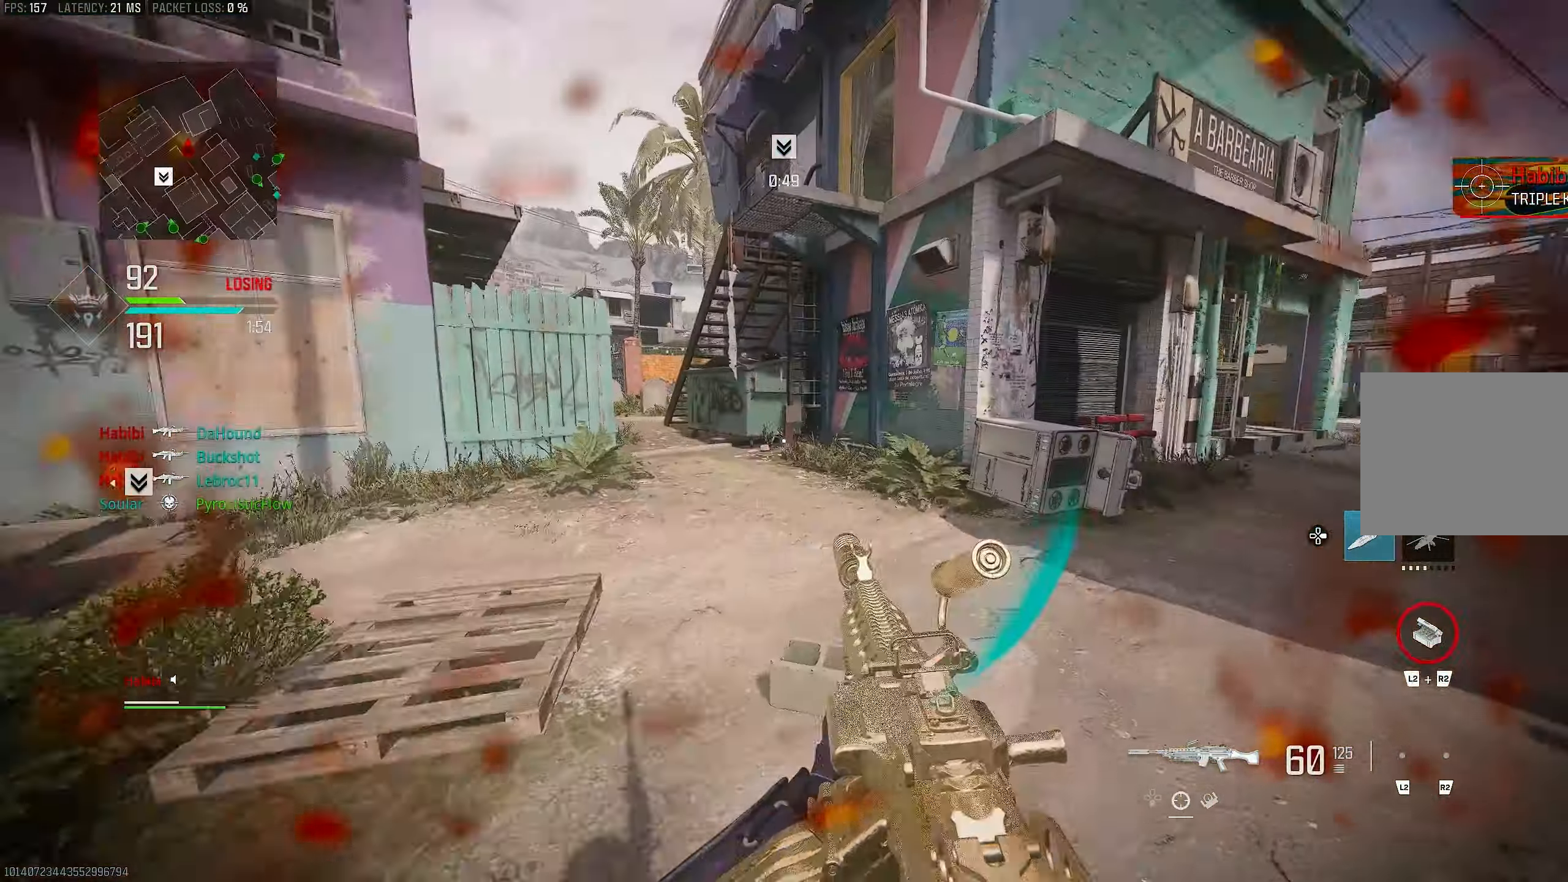
{"buttons": [], "left_stick": "up", "right_stick": "center", "events": [[17, "CROSS", "down"], [100, "R3", "up"], [100, "right_stick", "right"], [150, "CROSS", "up"], [217, "L3", "down"], [217, "left_stick", "up"], [383, "L3", "up"], [417, "right_stick", "center"]]}
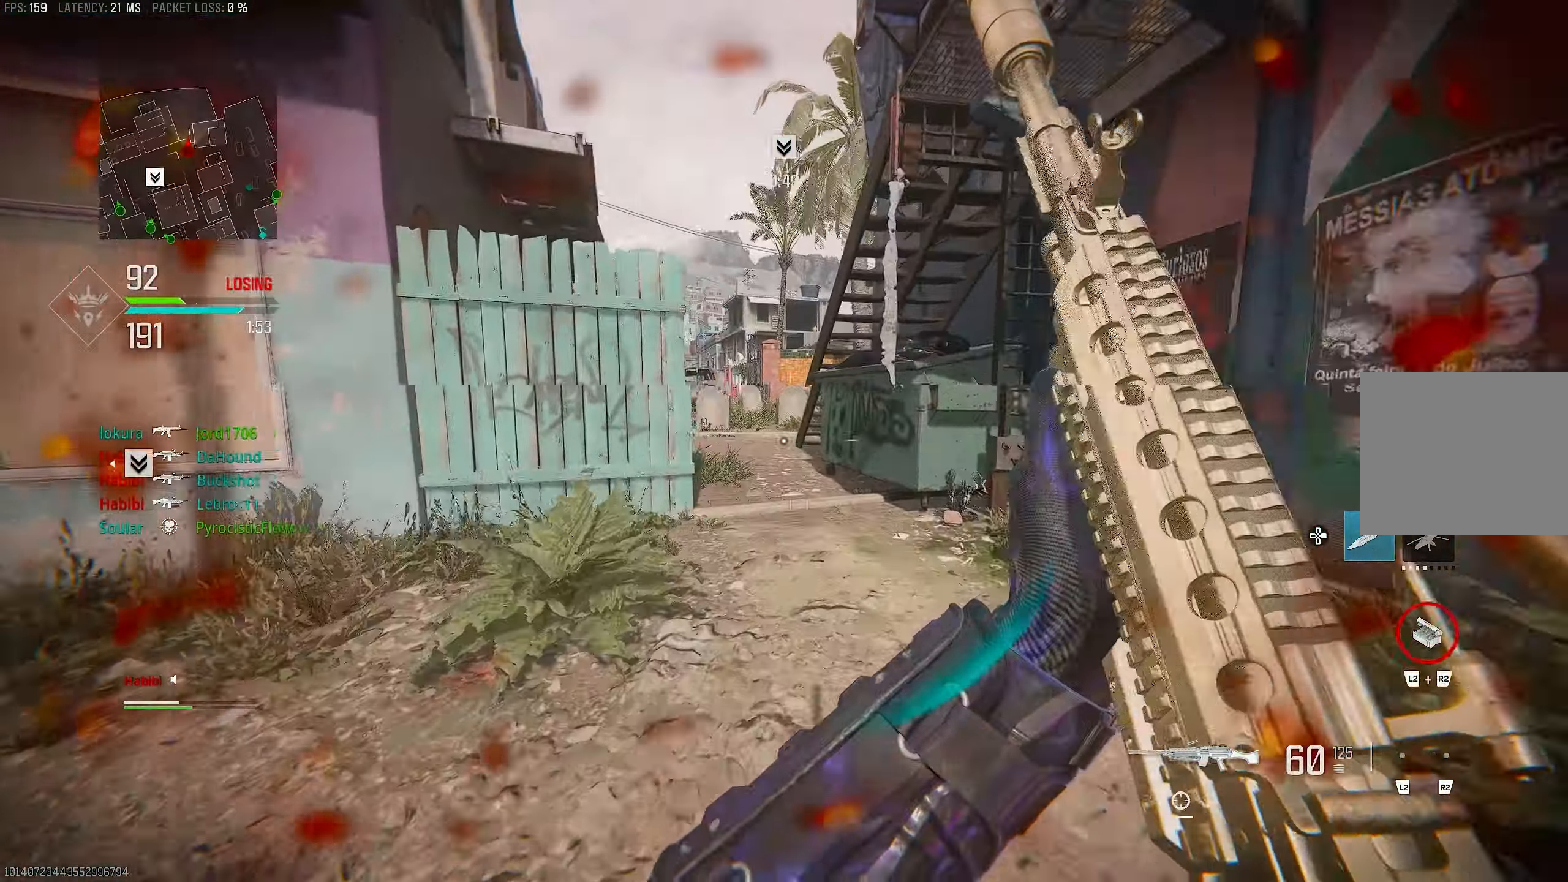
{"buttons": [], "left_stick": "up", "right_stick": "left", "events": [[117, "right_stick", "left"], [217, "right_stick", "center"], [317, "right_stick", "left"]]}
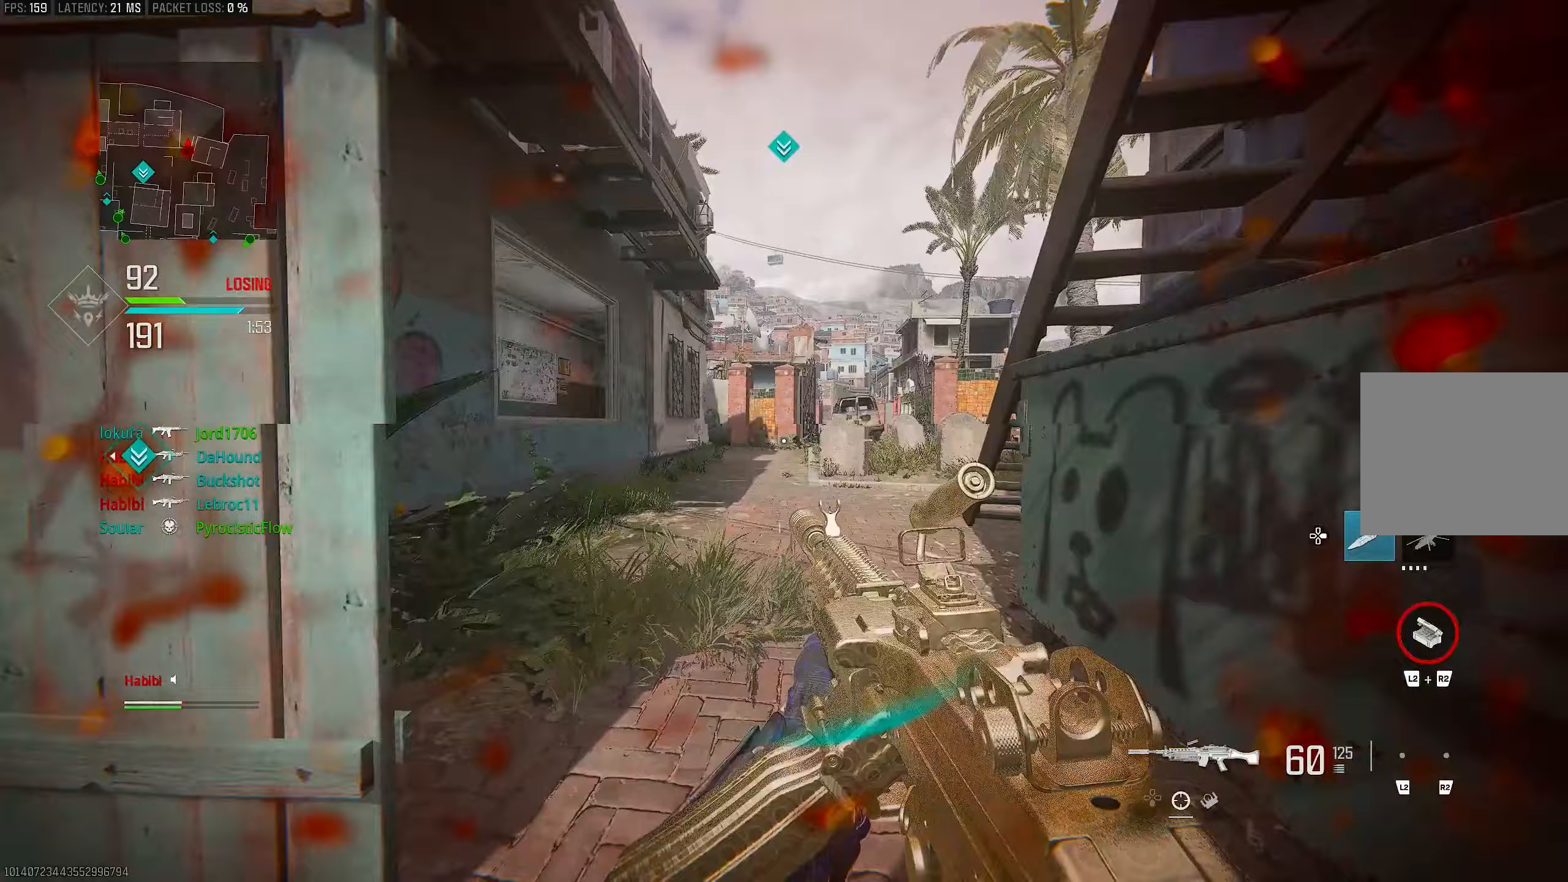
{"buttons": ["L3"], "left_stick": "up", "right_stick": "center", "events": [[17, "R3", "down"], [17, "right_stick", "center"], [117, "R3", "up"], [250, "CROSS", "down"], [250, "R3", "down"], [350, "R3", "up"], [350, "right_stick", "left"], [383, "CROSS", "up"], [383, "L3", "down"], [450, "right_stick", "center"]]}
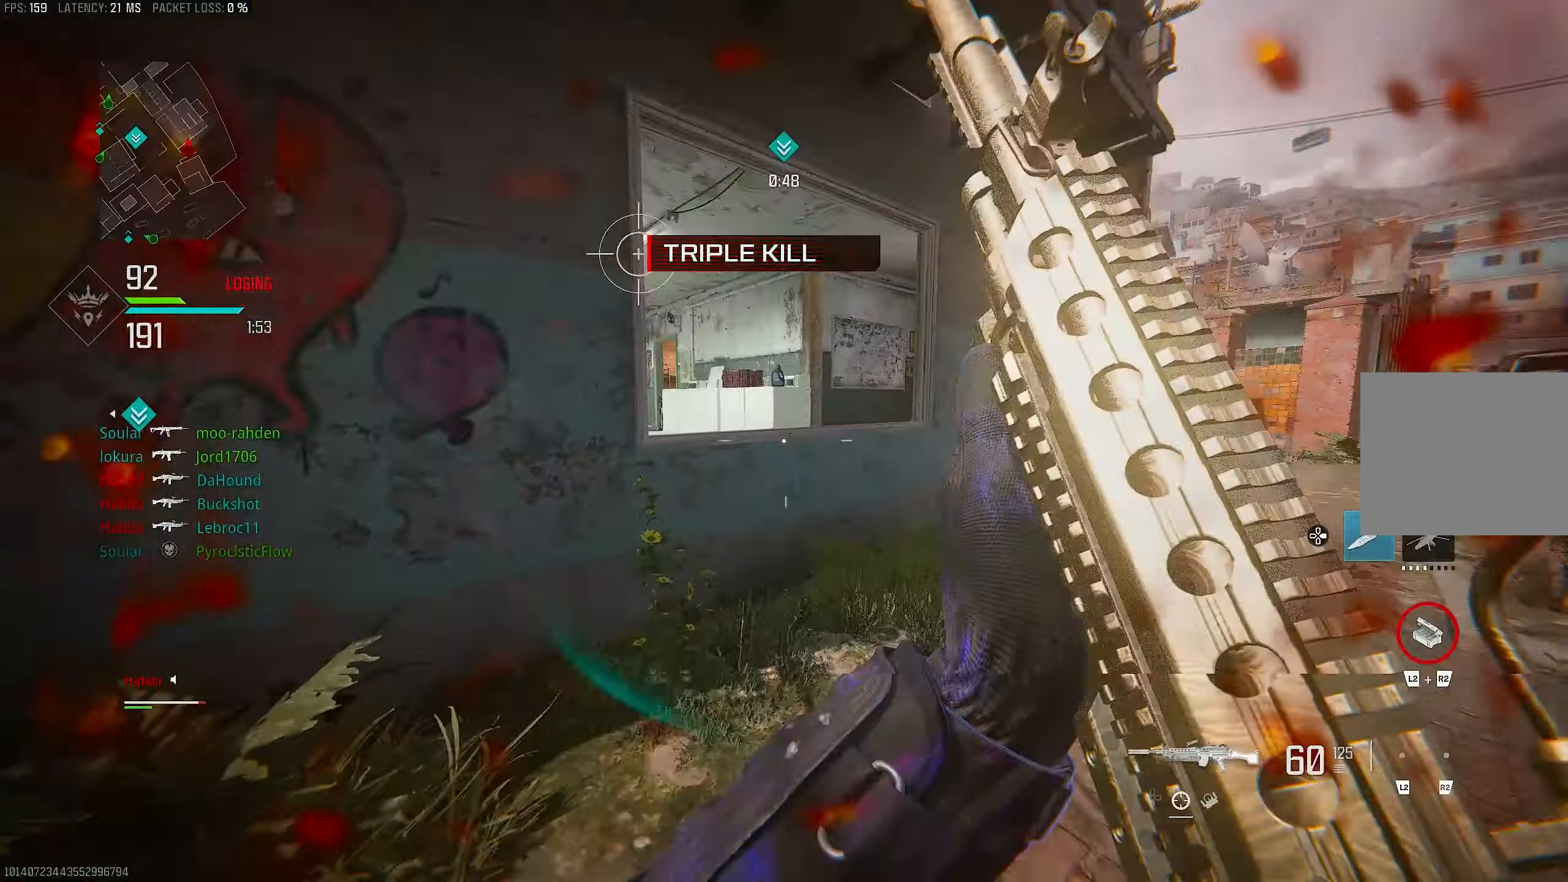
{"buttons": [], "left_stick": "up", "right_stick": "center", "events": [[50, "L3", "up"], [217, "right_stick", "left"], [383, "right_stick", "center"]]}
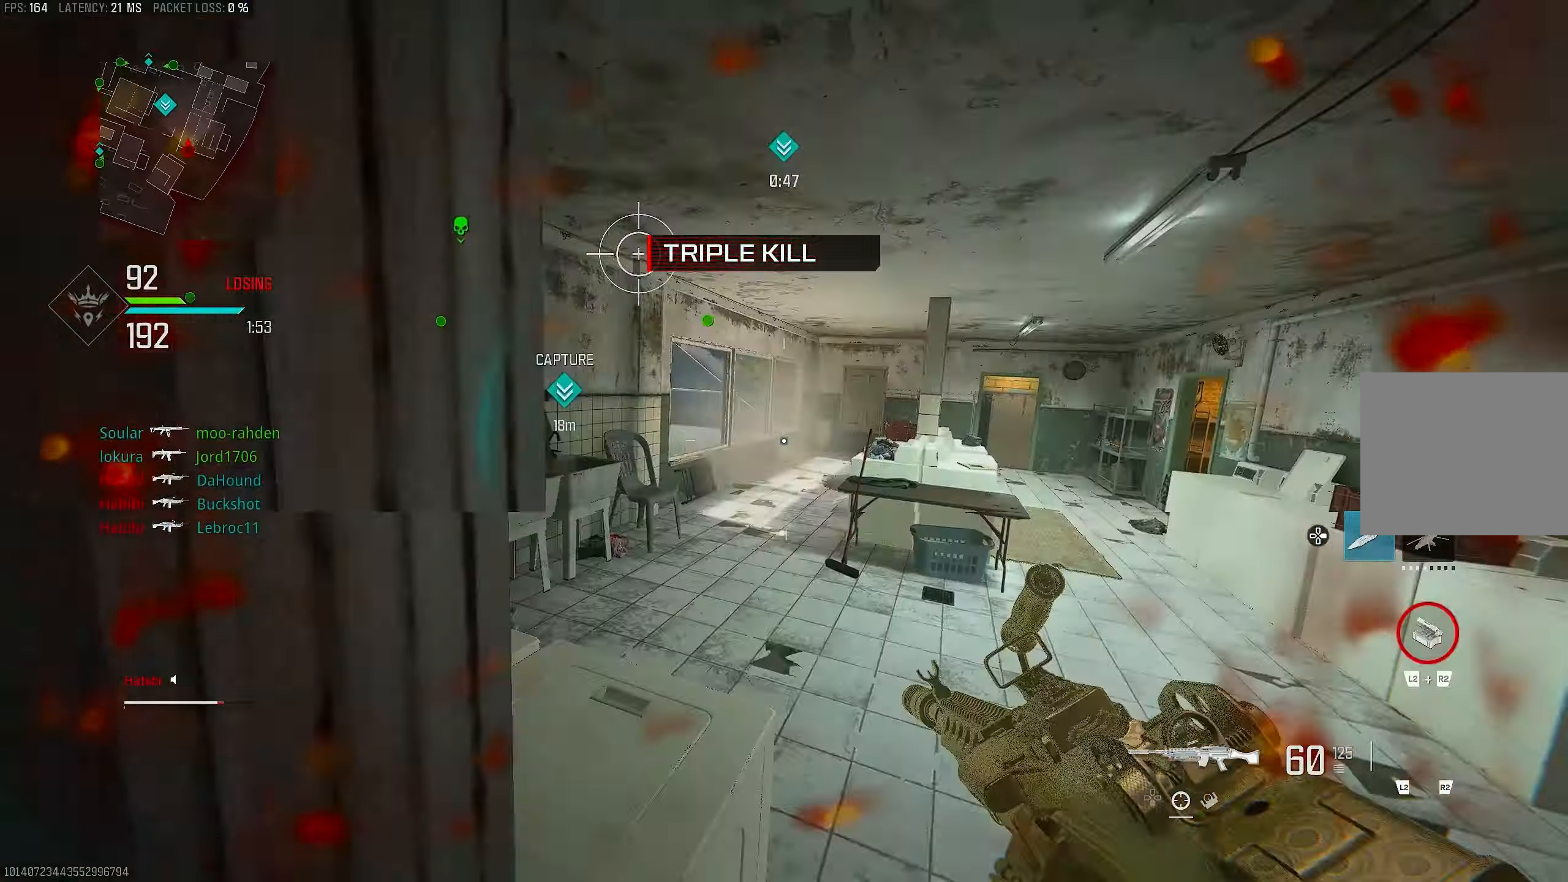
{"buttons": [], "left_stick": "up", "right_stick": "left", "events": [[50, "right_stick", "left"], [167, "CROSS", "down"], [283, "L3", "down"], [317, "CROSS", "up"], [417, "L3", "up"]]}
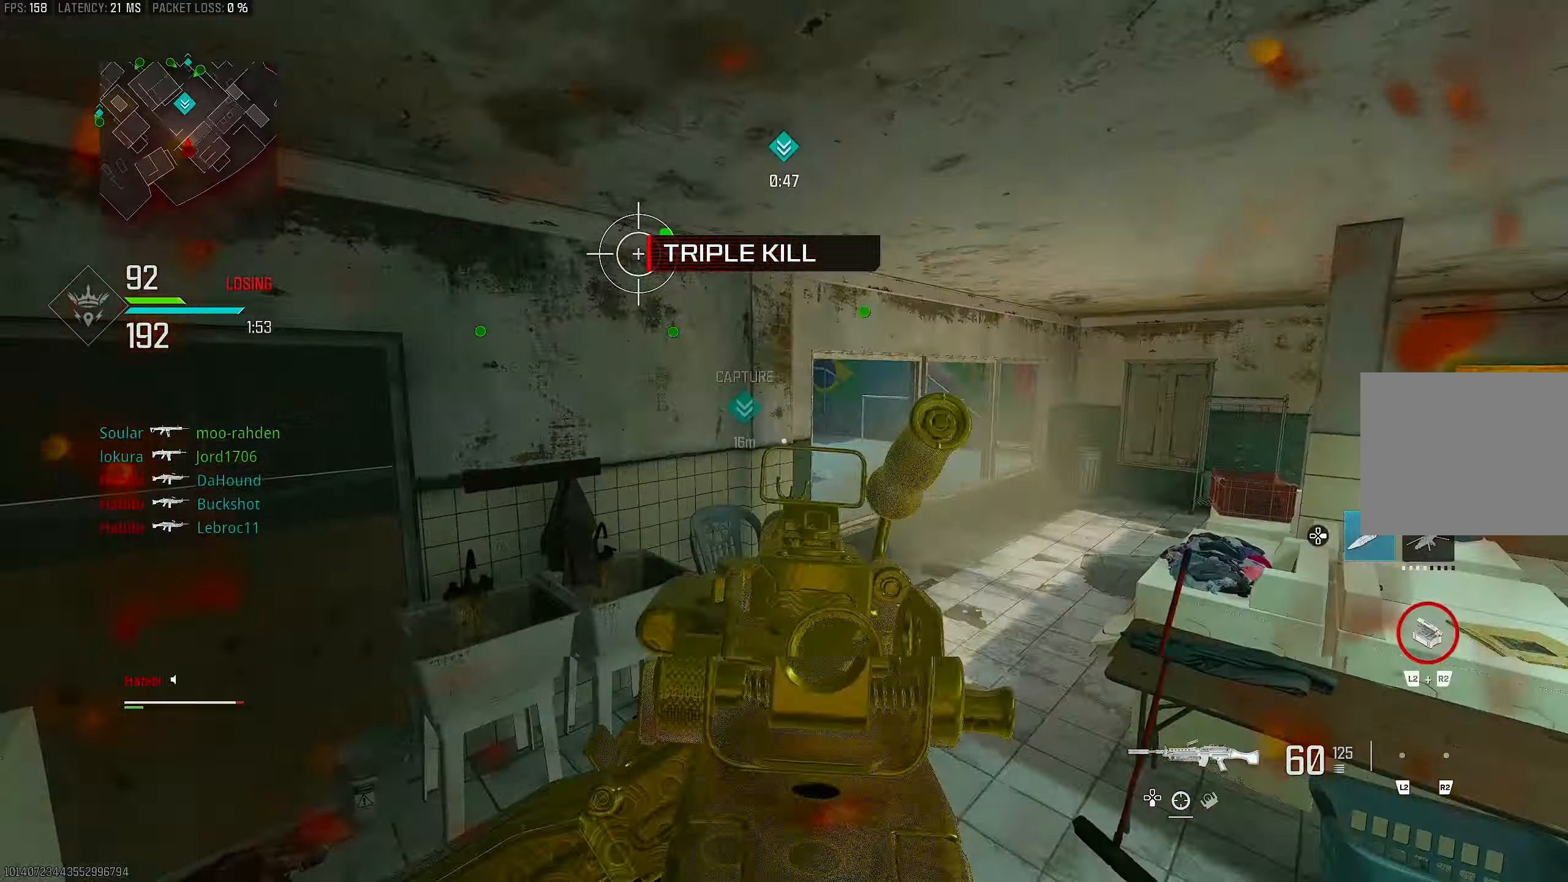
{"buttons": [], "left_stick": "up-right", "right_stick": "center", "events": [[50, "L1", "down"], [83, "right_stick", "center"], [250, "left_stick", "up-right"], [250, "right_stick", "right"], [317, "right_stick", "center"], [383, "L1", "up"]]}
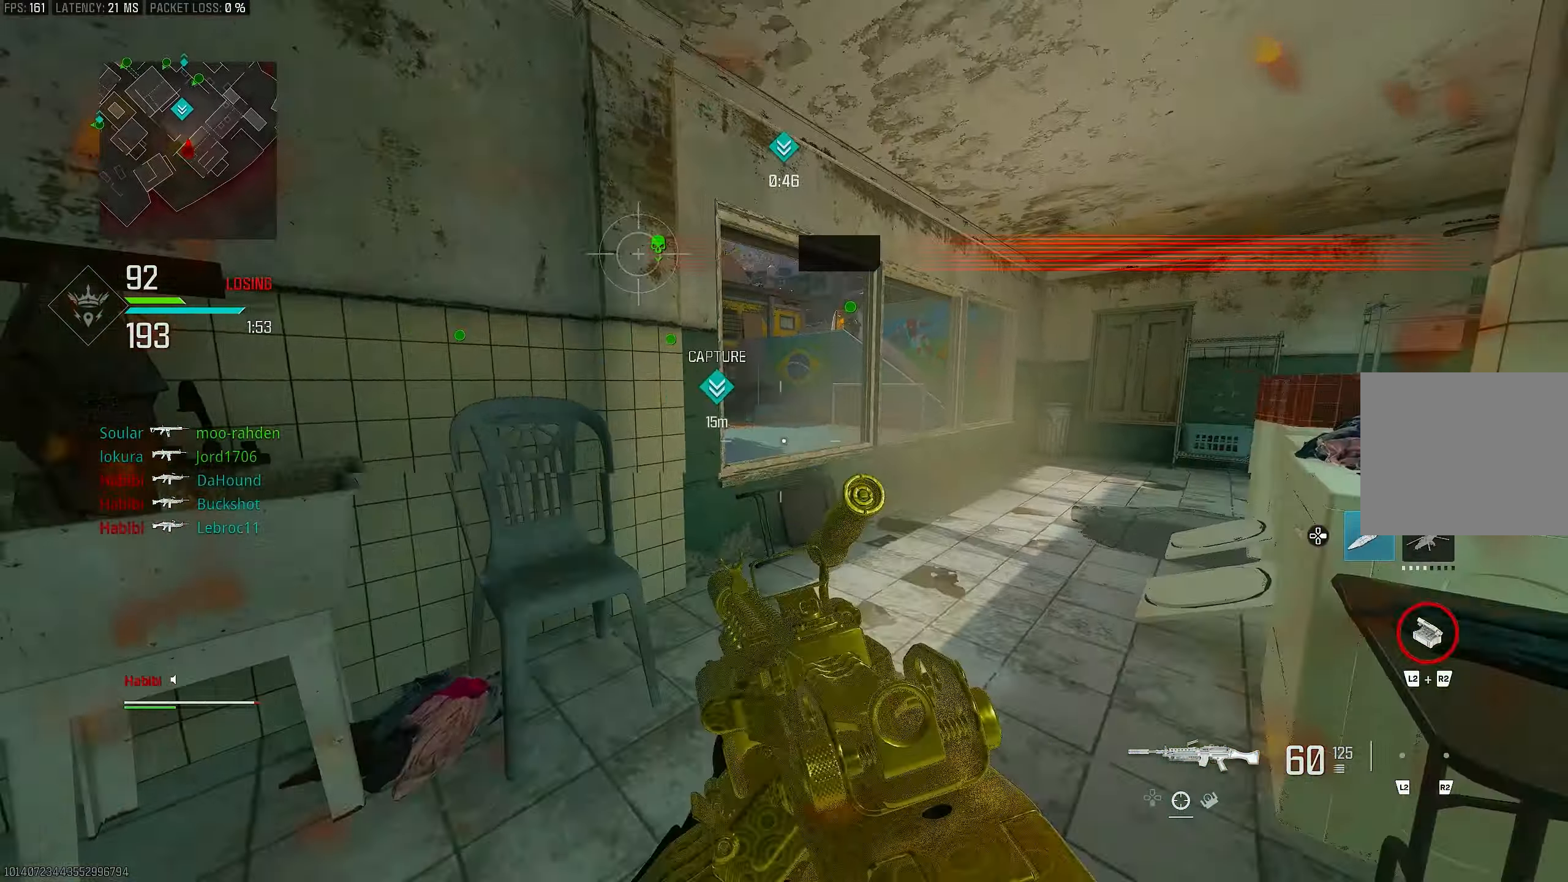
{"buttons": [], "left_stick": "up-right", "right_stick": "center", "events": [[117, "L3", "down"], [250, "L3", "up"]]}
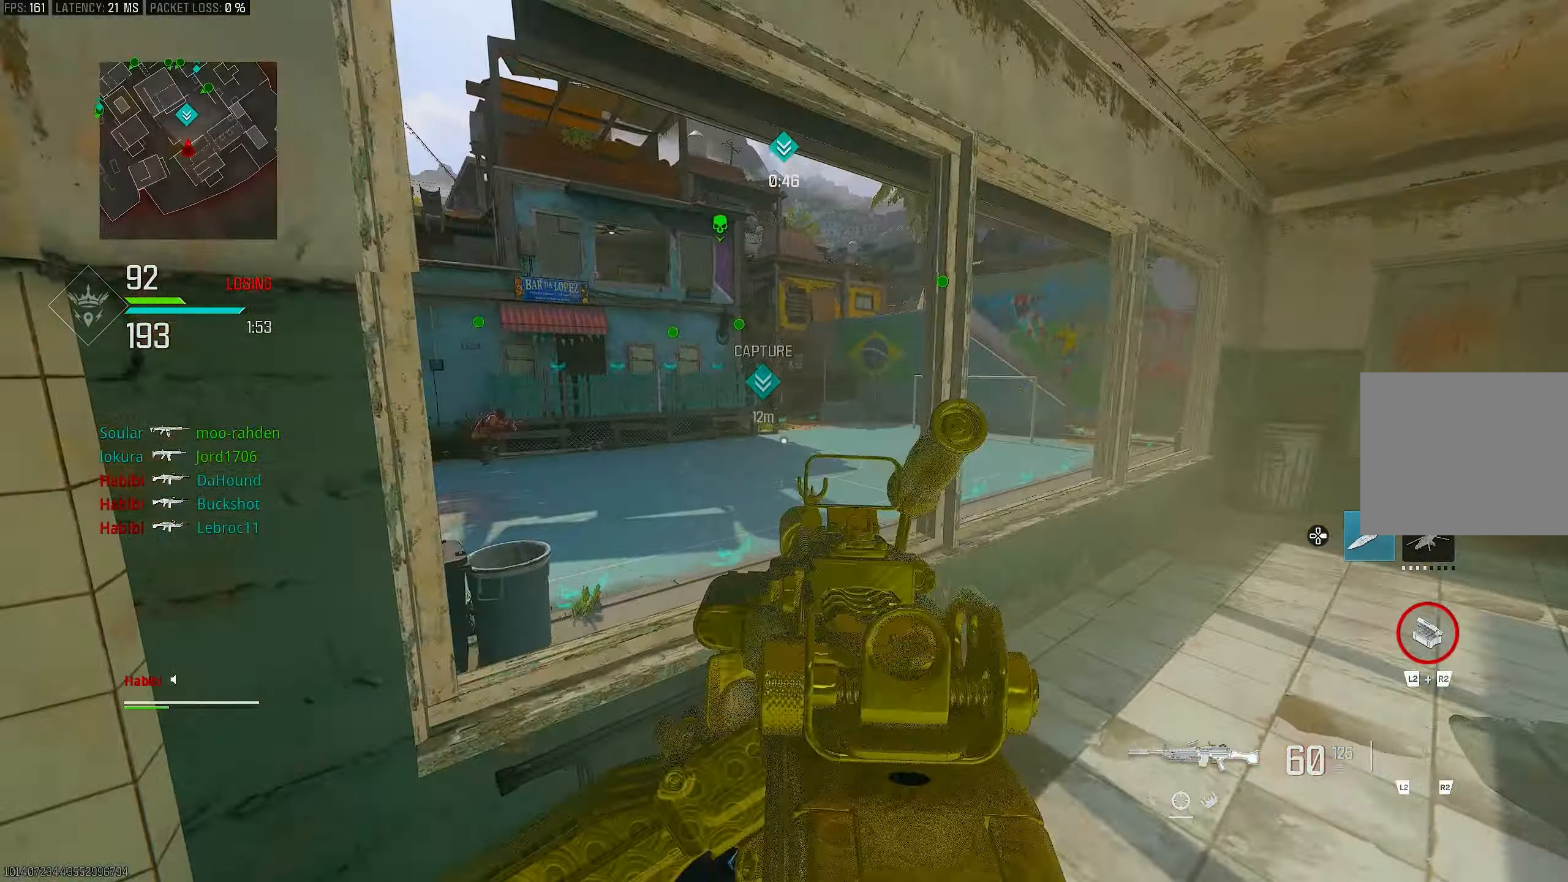
{"buttons": ["L1", "R1"], "left_stick": "up-right", "right_stick": "up-left", "events": [[83, "L1", "down"], [83, "right_stick", "left"], [217, "right_stick", "center"], [417, "right_stick", "up-left"], [483, "R1", "down"]]}
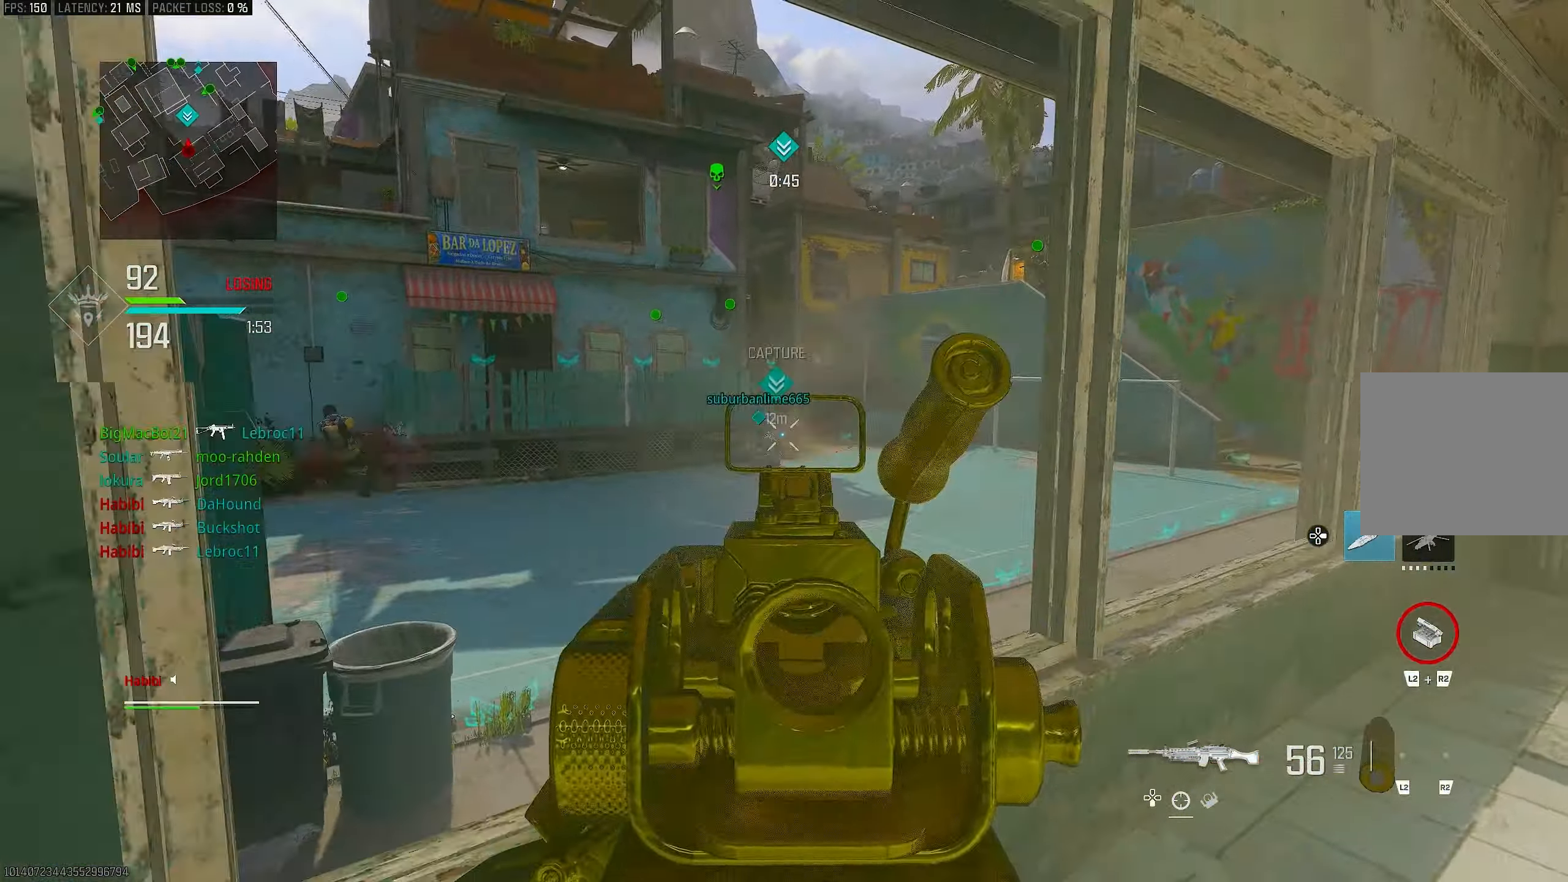
{"buttons": ["L1", "R1"], "left_stick": "down", "right_stick": "down", "events": [[17, "right_stick", "up"], [150, "left_stick", "left"], [233, "right_stick", "center"], [317, "left_stick", "down"], [317, "right_stick", "down"]]}
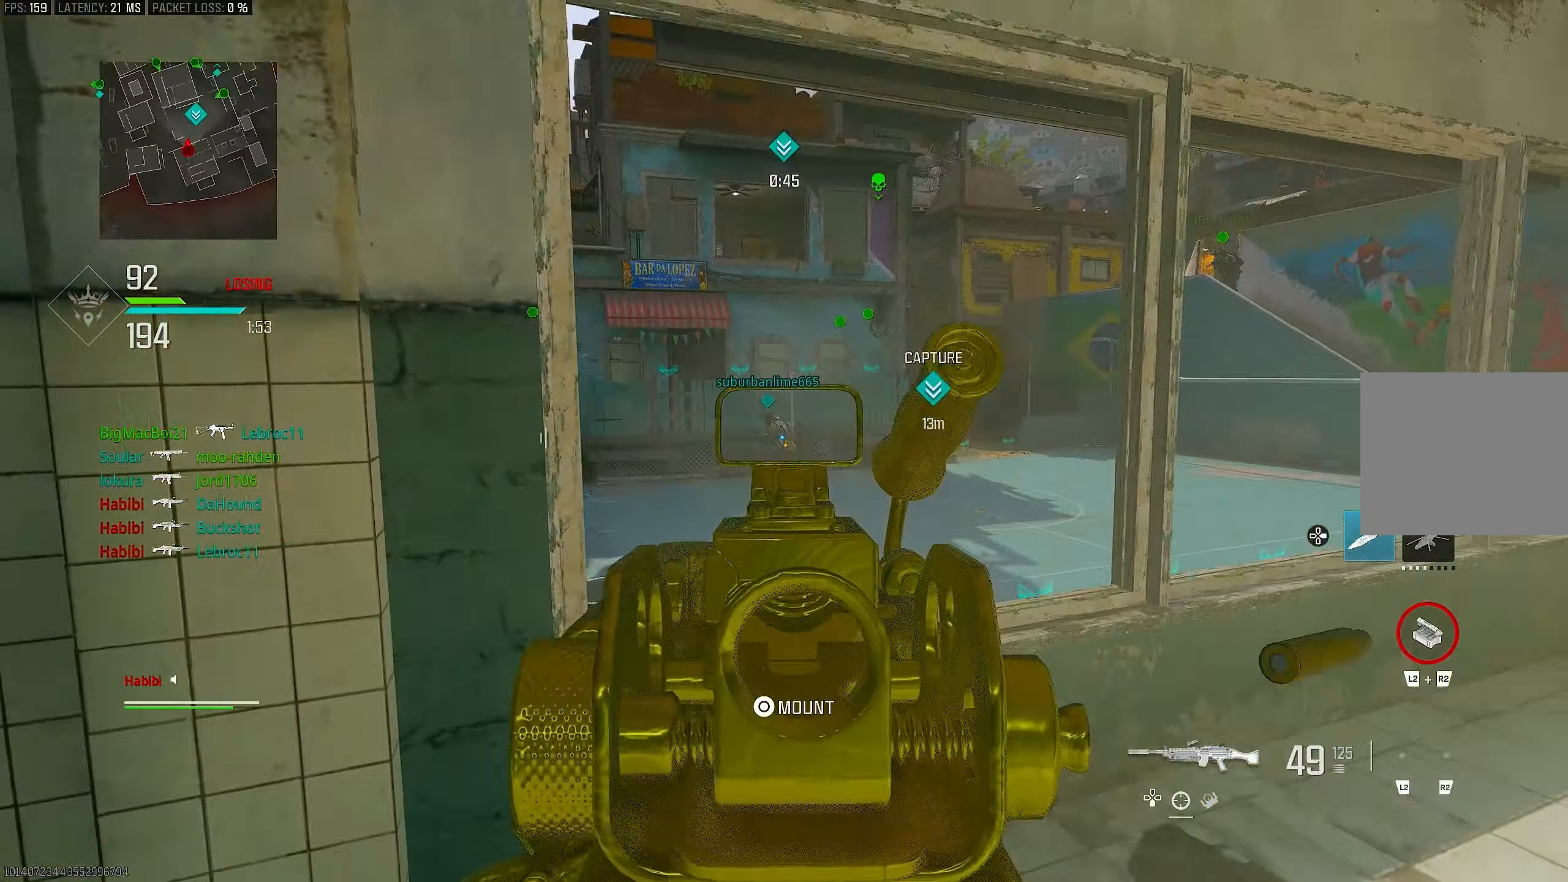
{"buttons": ["L1", "R1"], "left_stick": "up-right", "right_stick": "left", "events": [[17, "right_stick", "left"], [117, "left_stick", "down-right"], [283, "left_stick", "up-right"]]}
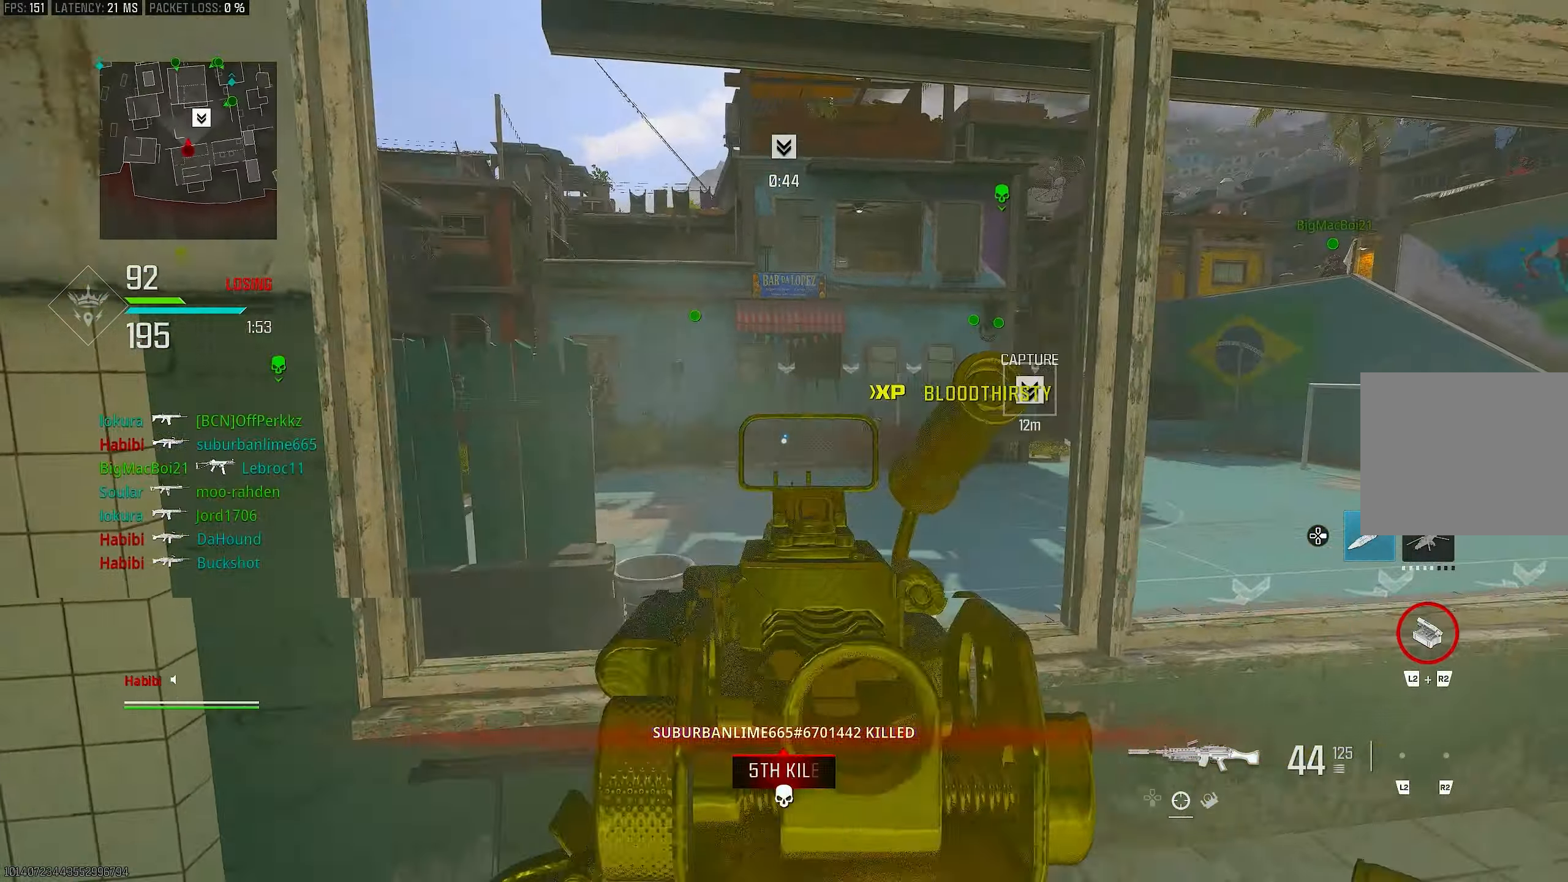
{"buttons": ["L1"], "left_stick": "up-right", "right_stick": "center", "events": [[150, "right_stick", "center"], [283, "L1", "up"], [317, "R1", "up"], [317, "right_stick", "down-left"], [367, "right_stick", "left"], [383, "L1", "down"], [483, "right_stick", "center"]]}
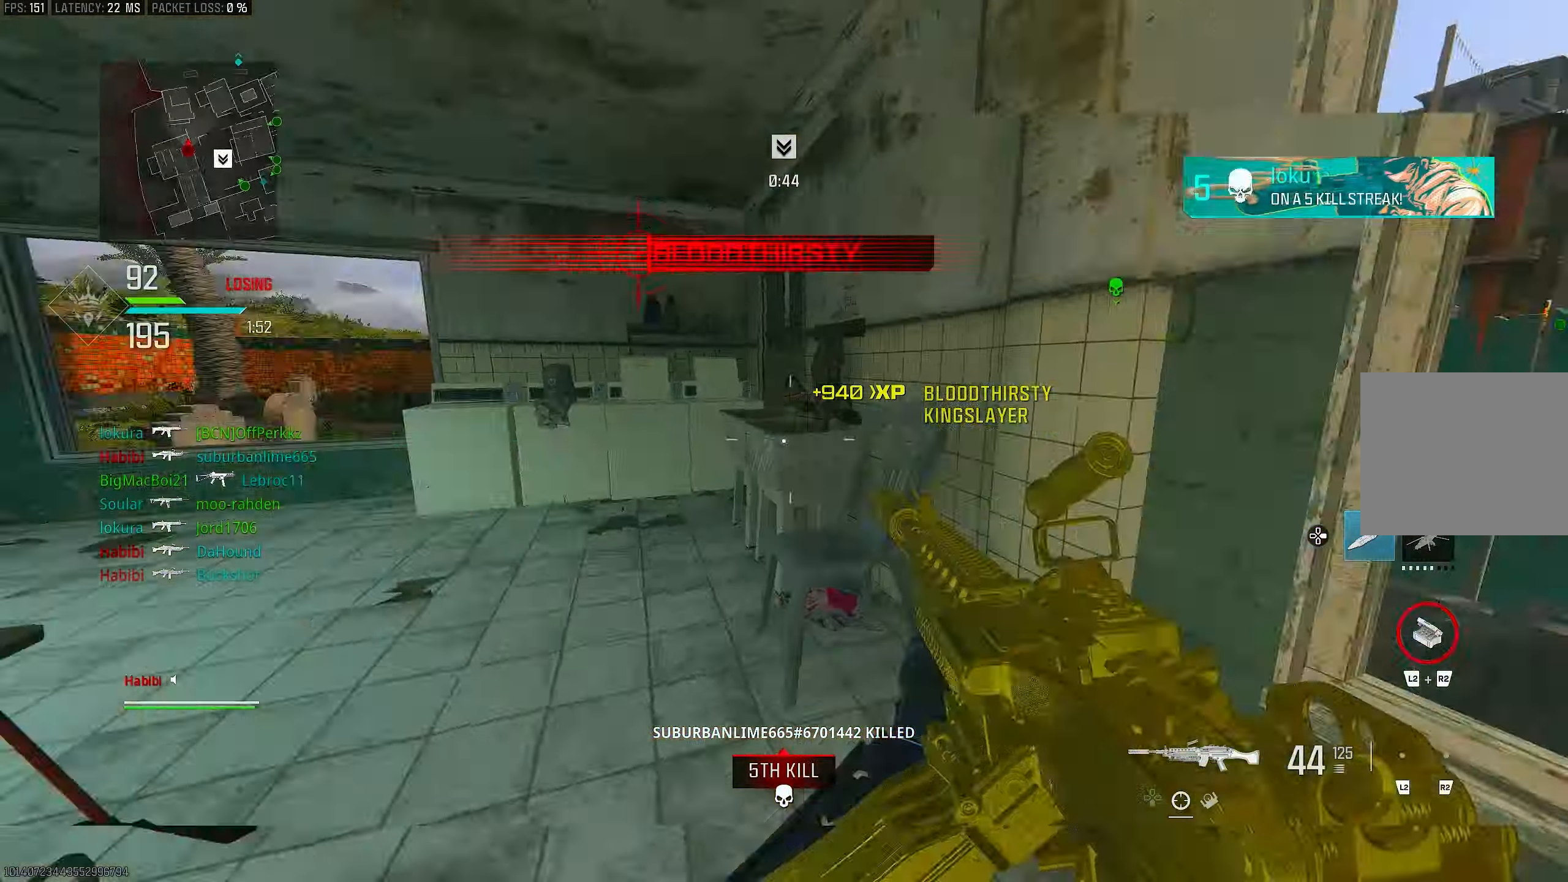
{"buttons": [], "left_stick": "up-left", "right_stick": "center", "events": [[50, "L1", "up"], [83, "left_stick", "down-left"], [150, "right_stick", "left"], [250, "left_stick", "up-left"], [350, "L3", "down"], [450, "L3", "up"], [483, "right_stick", "center"]]}